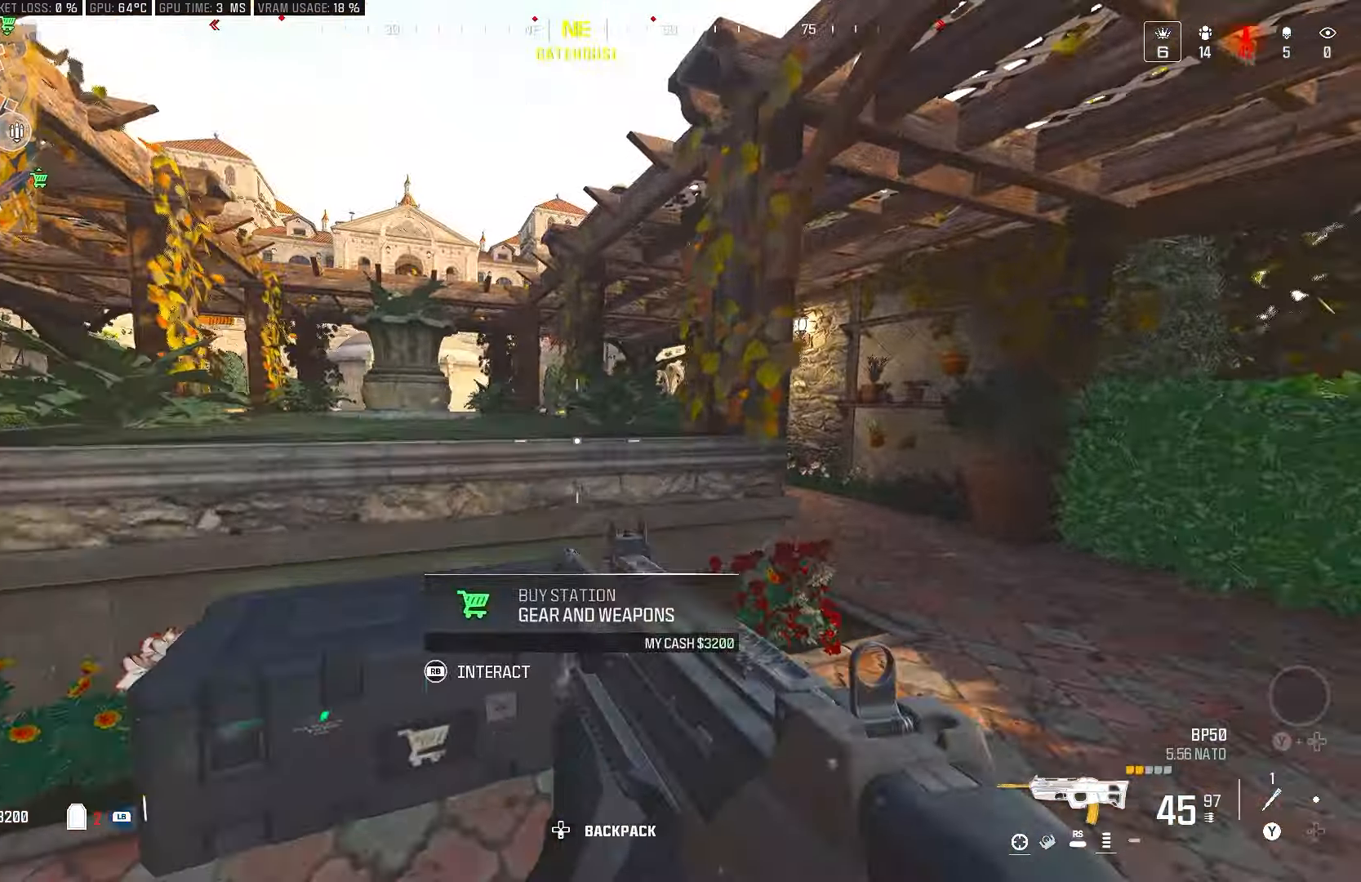
Gameplay with a controller (PlayStation layout); each line is a JSON object with the inputs held at the frame after it. "events" lists button and stick changes between this image and that frame as [ms after this image, input, new state], when the widget could be followed in between.
{"buttons": [], "left_stick": "center", "right_stick": "center", "events": [[17, "R1", "up"], [233, "DPAD_RIGHT", "down"], [350, "DPAD_RIGHT", "up"]]}
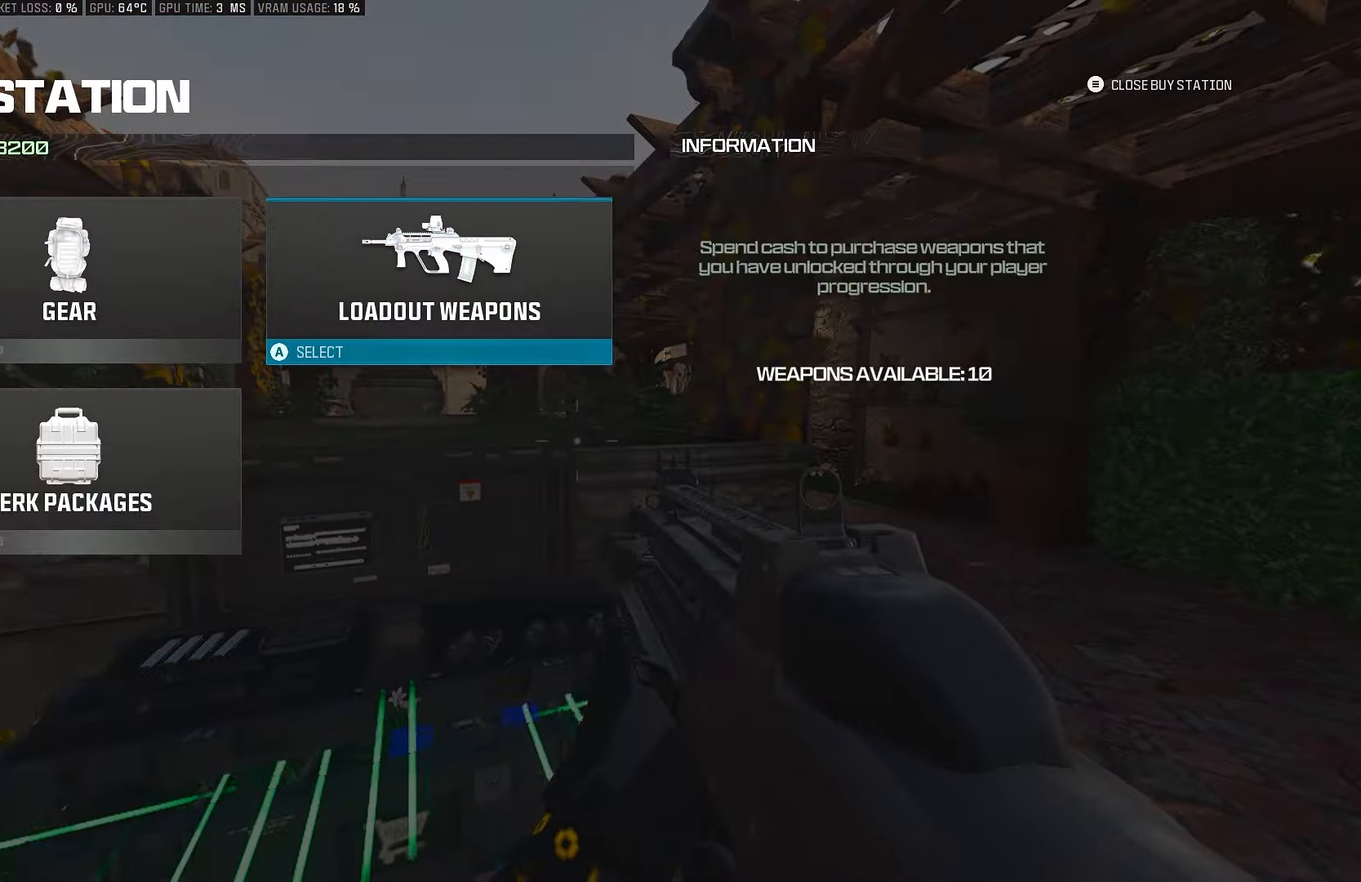
{"buttons": [], "left_stick": "center", "right_stick": "center", "events": [[100, "CROSS", "down"], [217, "CROSS", "up"]]}
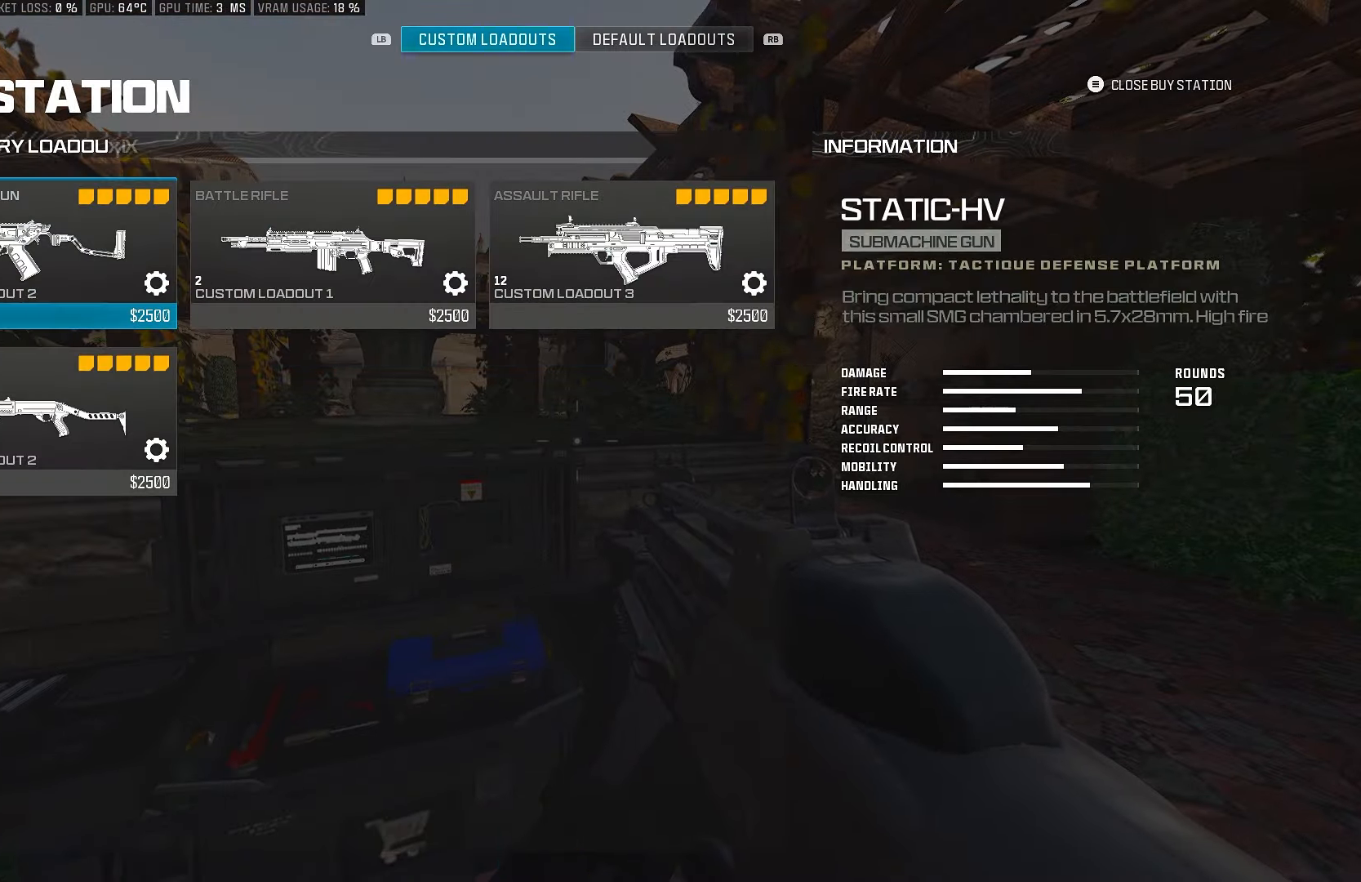
{"buttons": [], "left_stick": "center", "right_stick": "center", "events": [[83, "CIRCLE", "down"], [117, "CIRCLE", "up"]]}
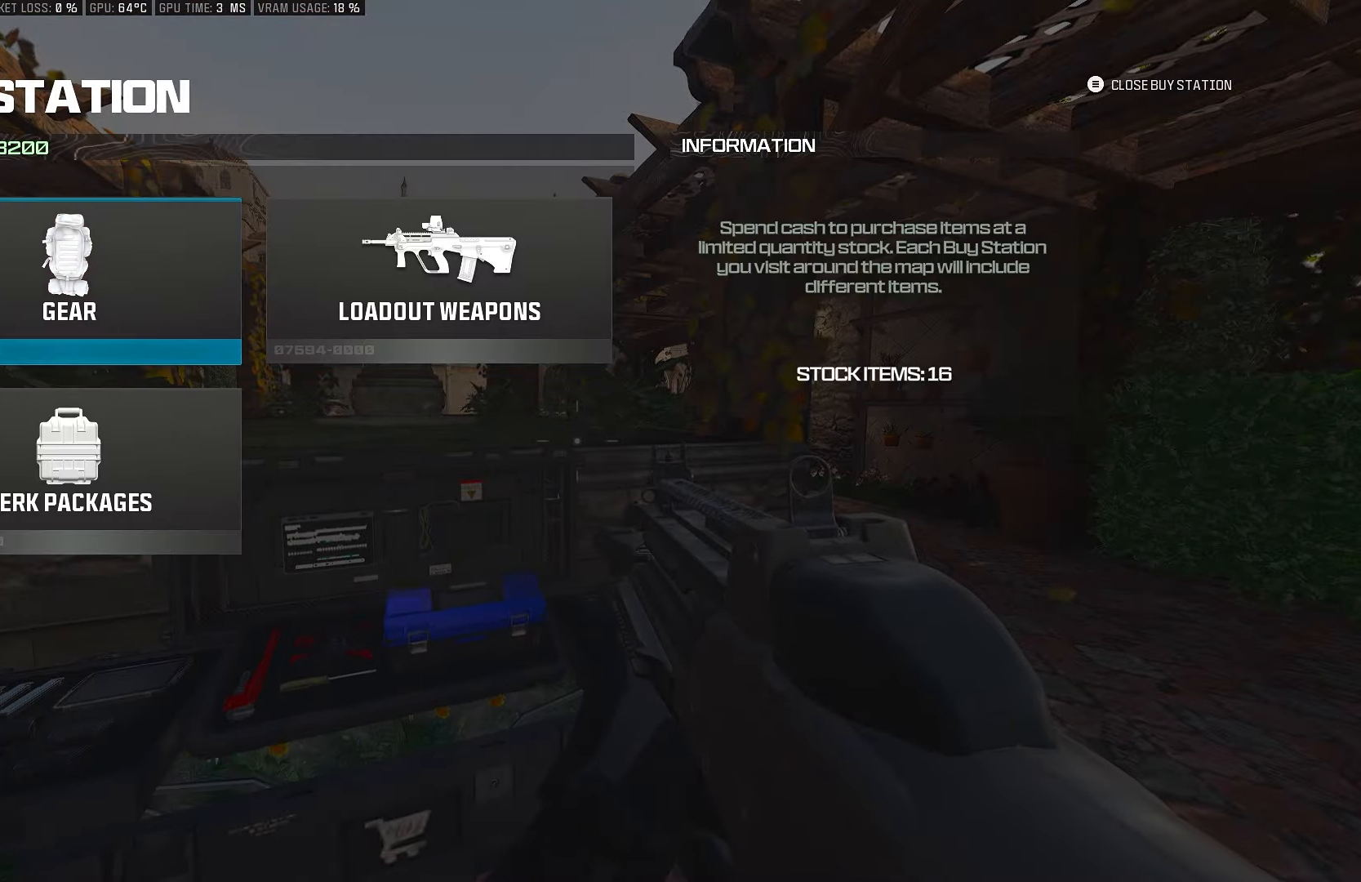
{"buttons": ["CROSS"], "left_stick": "center", "right_stick": "center", "events": [[283, "DPAD_RIGHT", "down"], [383, "DPAD_RIGHT", "up"], [433, "CROSS", "down"]]}
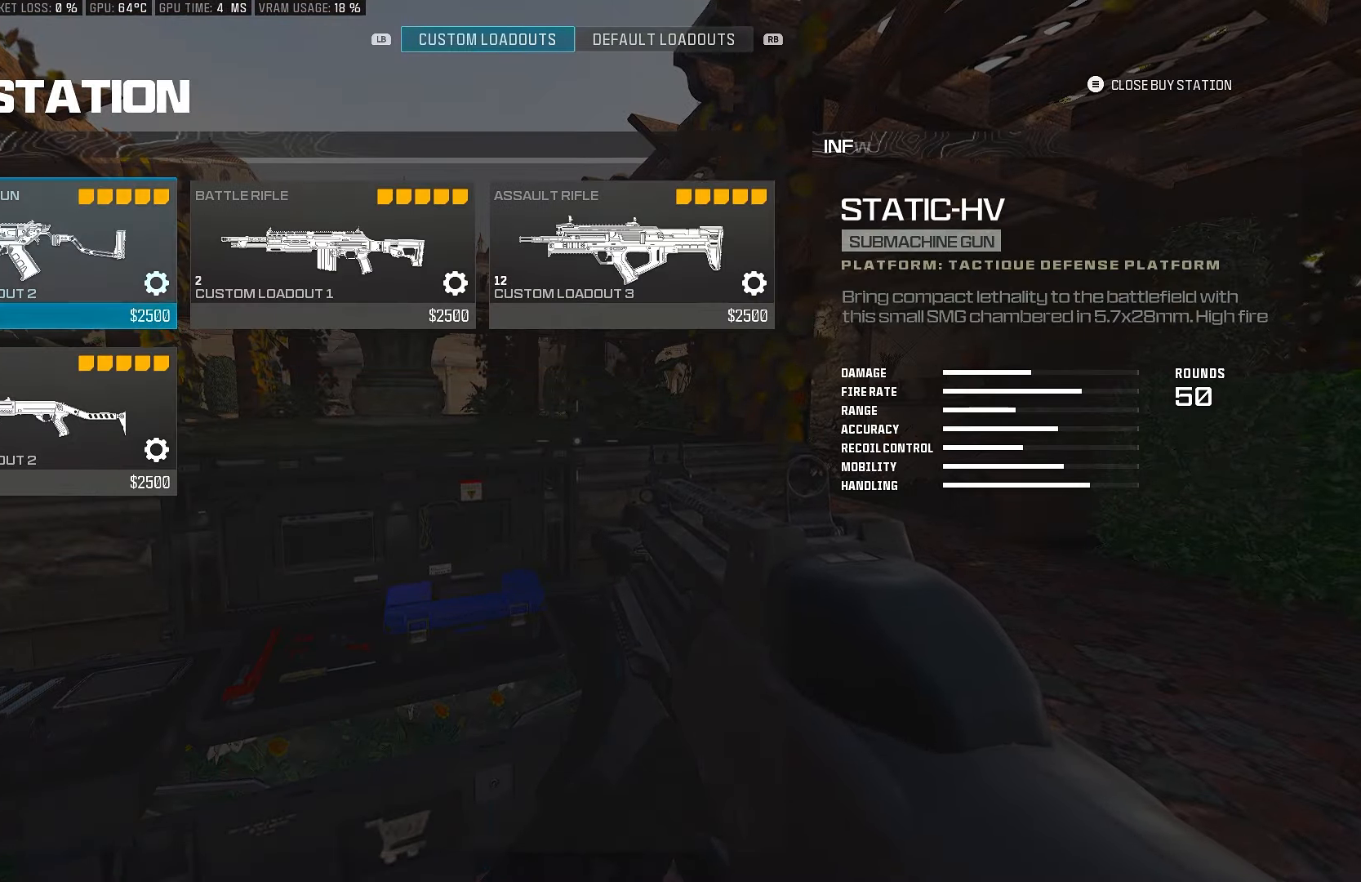
{"buttons": [], "left_stick": "center", "right_stick": "center", "events": [[33, "CROSS", "up"], [117, "CROSS", "down"], [217, "CROSS", "up"], [367, "CIRCLE", "down"], [433, "CIRCLE", "up"]]}
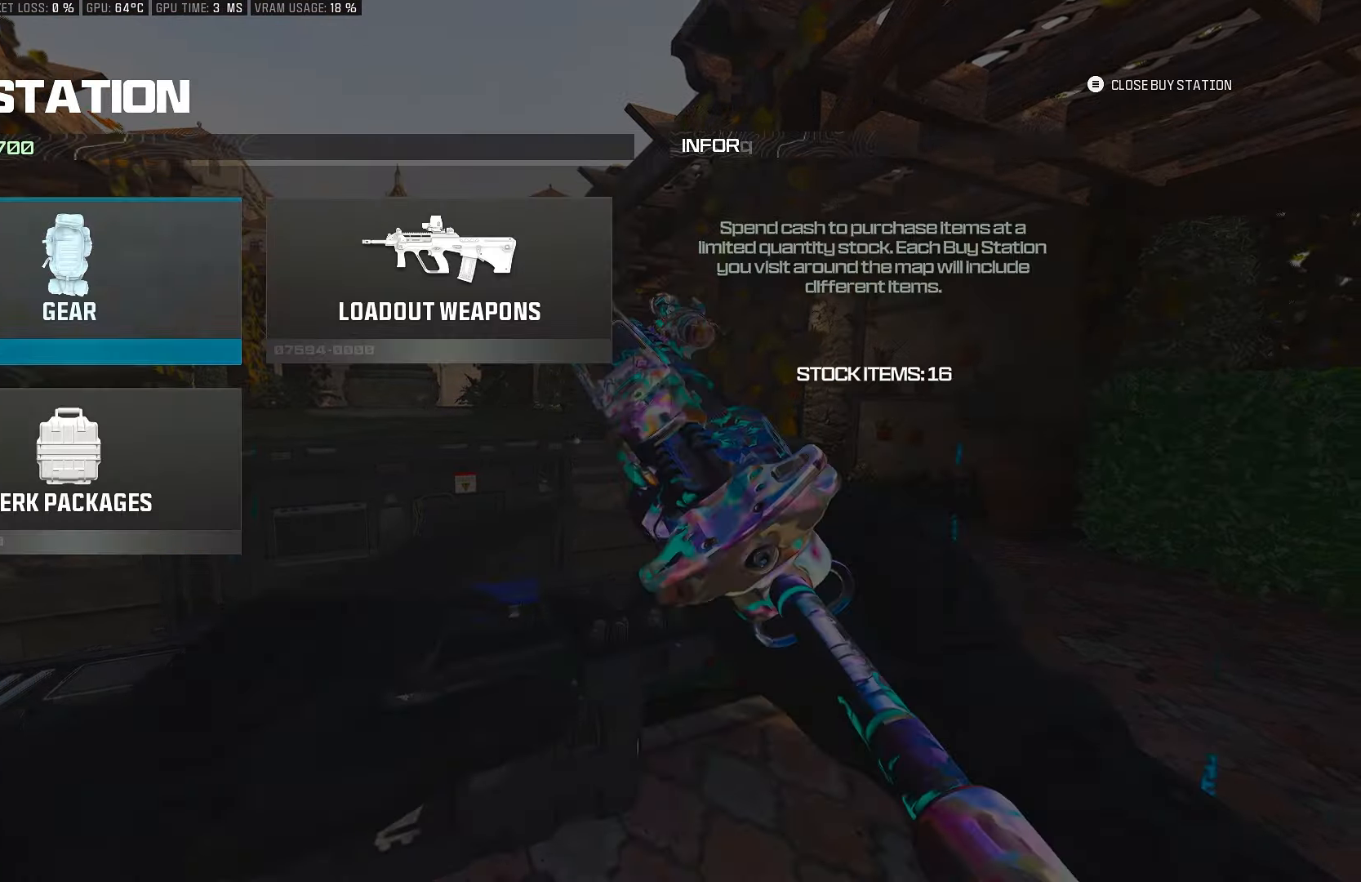
{"buttons": [], "left_stick": "up", "right_stick": "center", "events": [[17, "CIRCLE", "down"], [33, "left_stick", "right"], [83, "CIRCLE", "up"], [283, "right_stick", "right"], [300, "left_stick", "up-right"], [433, "left_stick", "up"], [467, "right_stick", "center"]]}
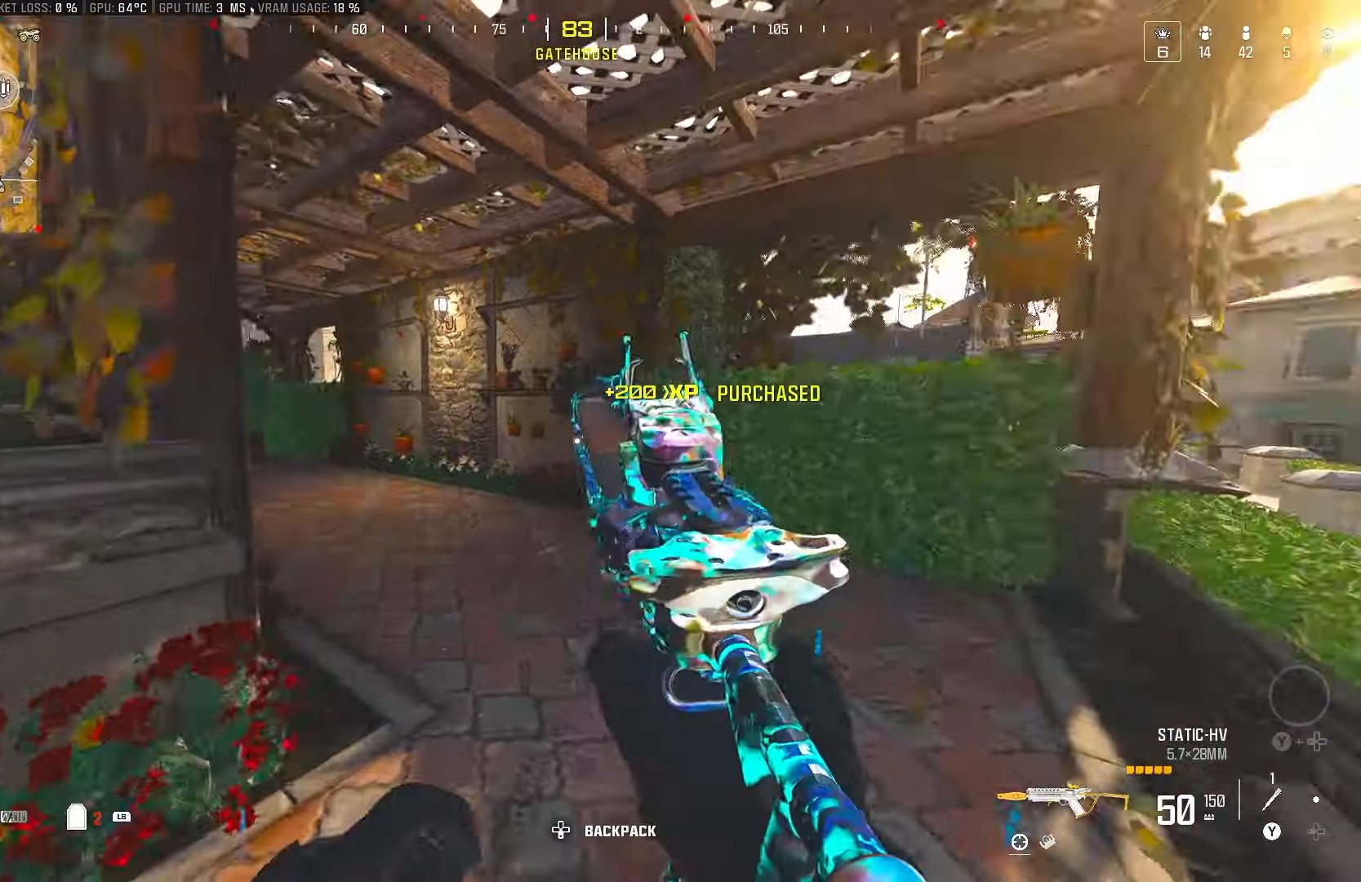
{"buttons": ["CROSS"], "left_stick": "up", "right_stick": "center", "events": [[33, "right_stick", "left"], [233, "CIRCLE", "down"], [317, "right_stick", "center"], [383, "CIRCLE", "up"], [433, "CROSS", "down"]]}
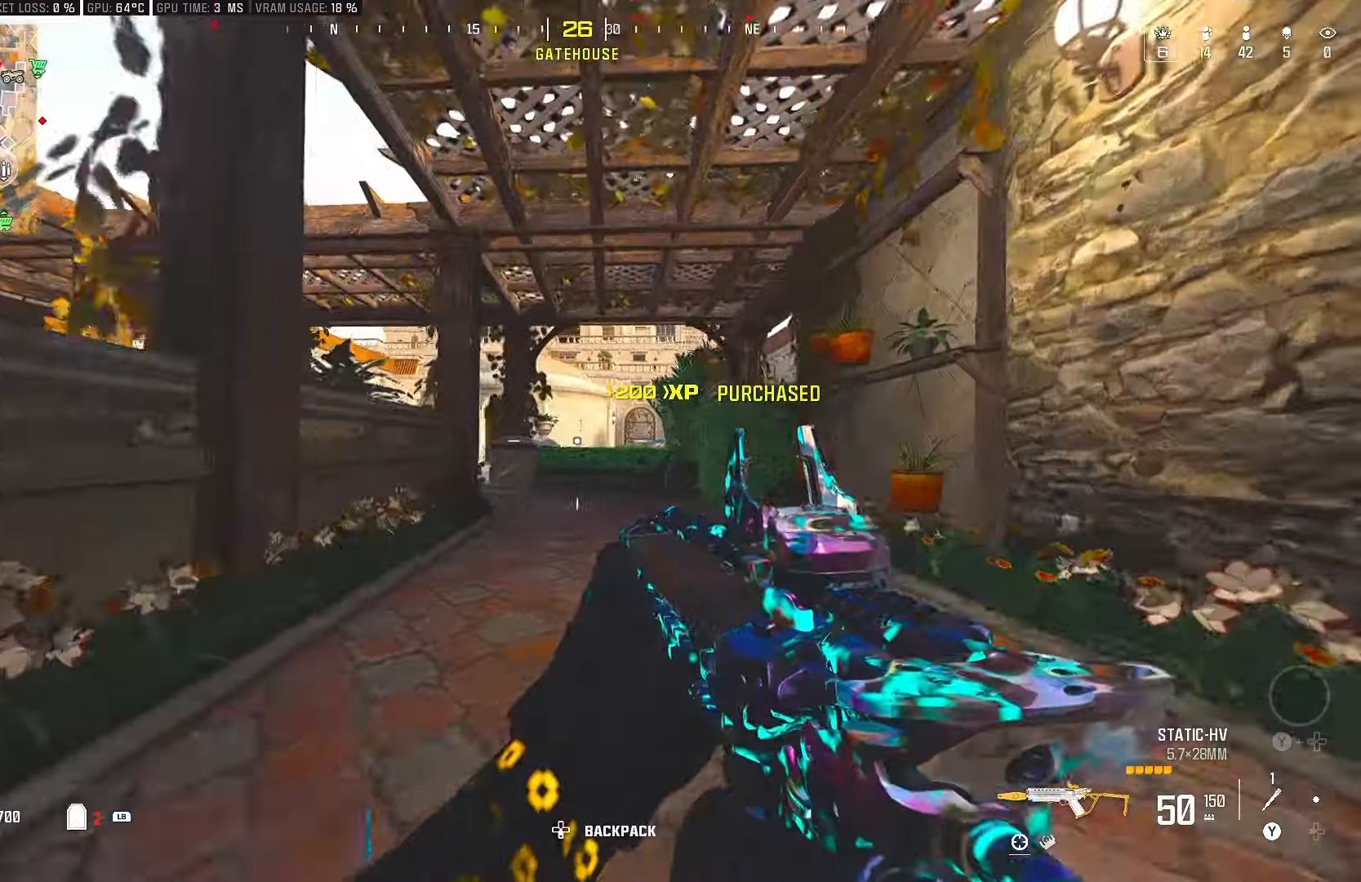
{"buttons": ["CIRCLE"], "left_stick": "up", "right_stick": "center", "events": [[67, "CROSS", "up"], [483, "CIRCLE", "down"]]}
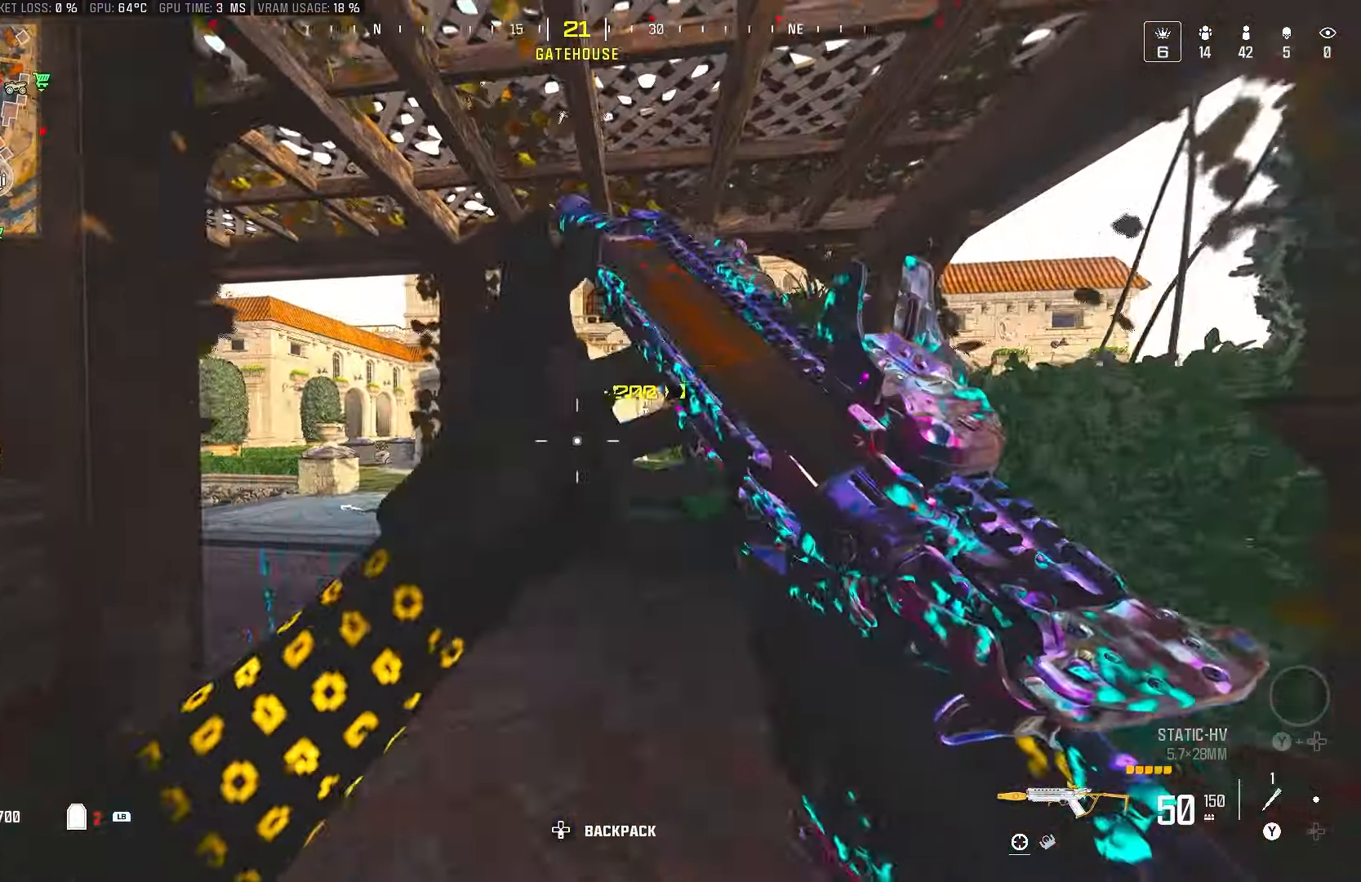
{"buttons": [], "left_stick": "down-right", "right_stick": "center", "events": [[117, "CIRCLE", "up"], [150, "right_stick", "right"], [183, "left_stick", "center"], [200, "CROSS", "down"], [267, "left_stick", "down-left"], [283, "right_stick", "center"], [317, "CROSS", "up"], [483, "left_stick", "down-right"]]}
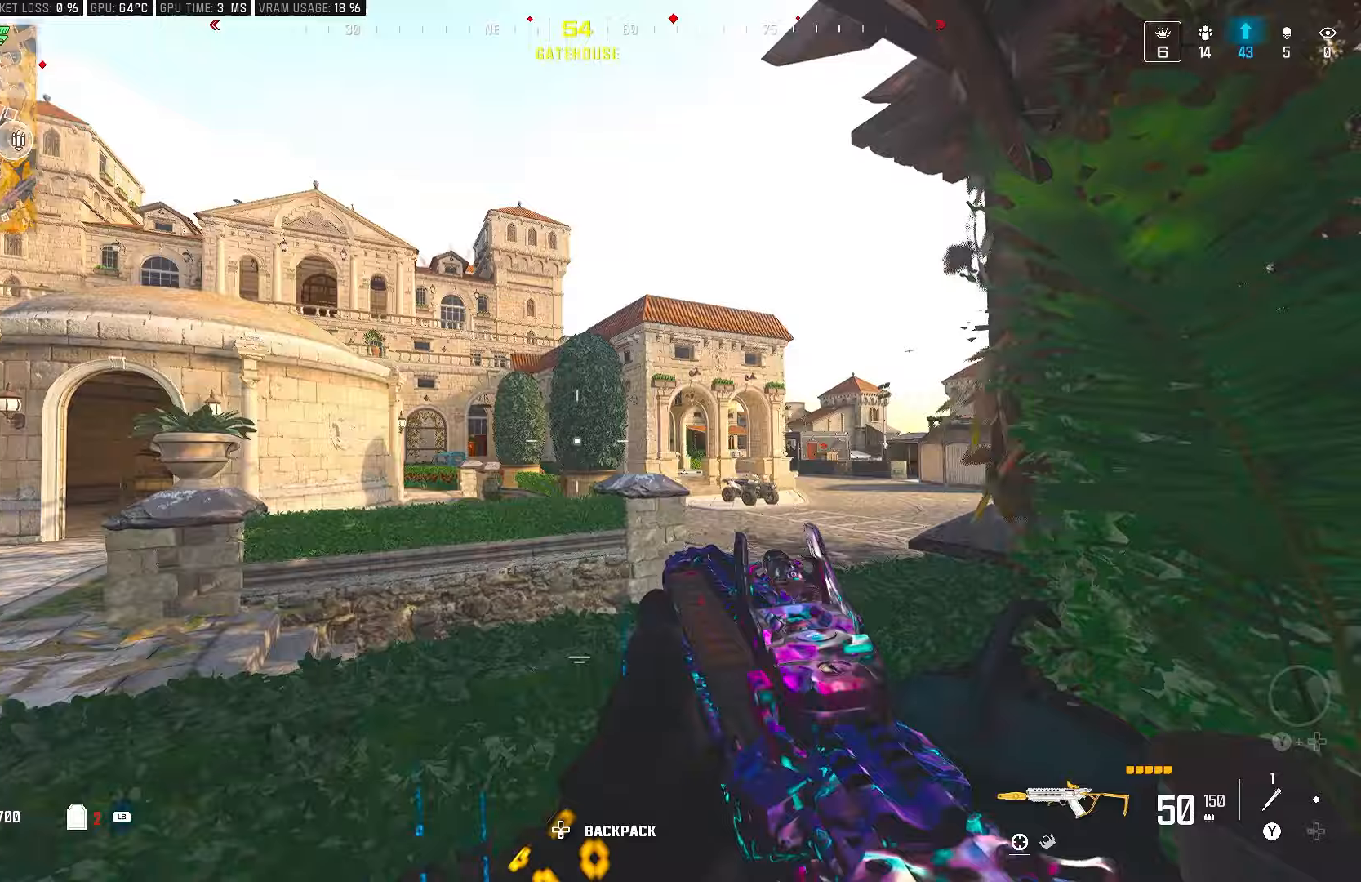
{"buttons": ["CROSS"], "left_stick": "up", "right_stick": "center", "events": [[217, "left_stick", "up-right"], [267, "left_stick", "up"], [417, "CROSS", "down"]]}
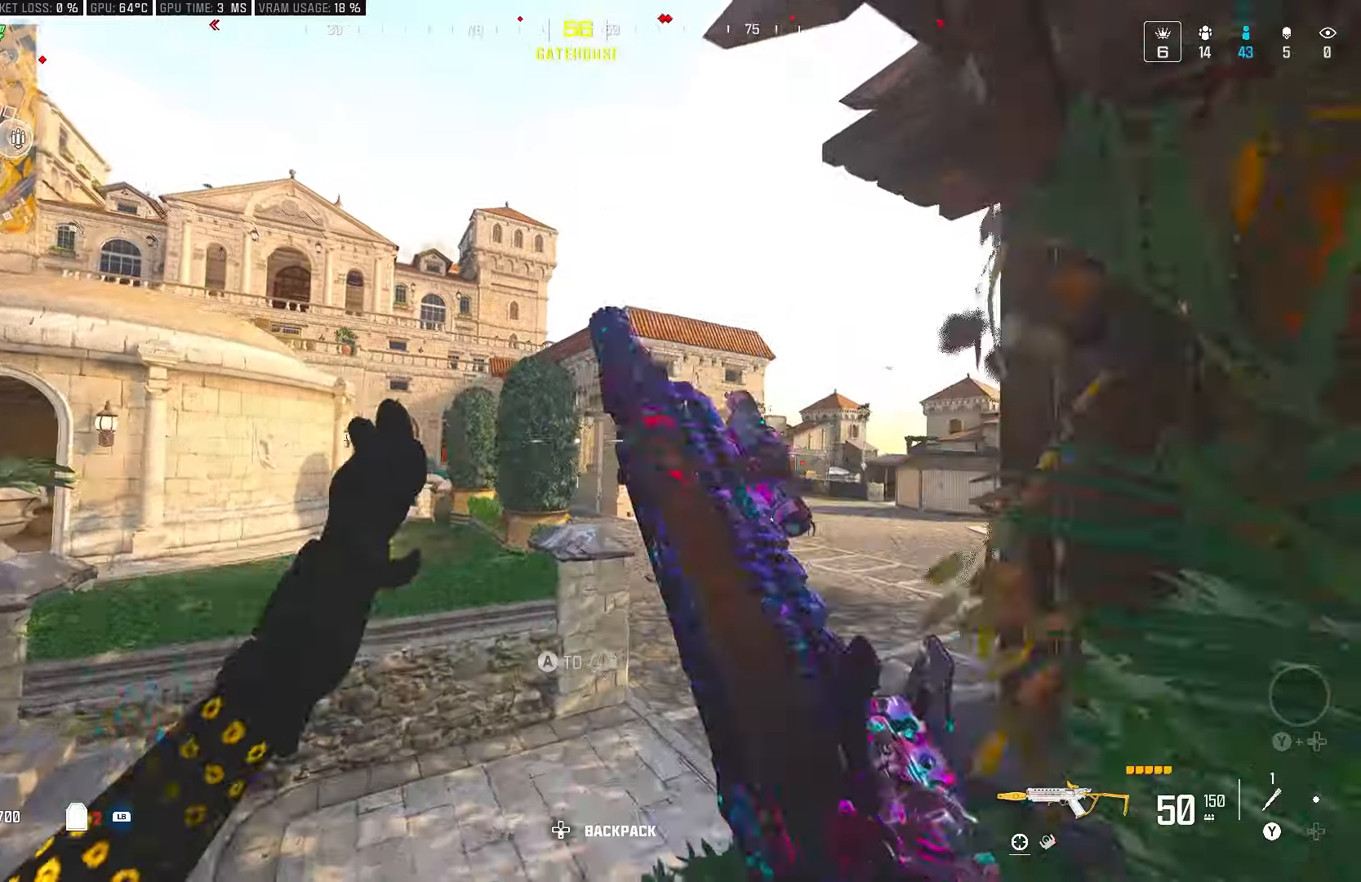
{"buttons": [], "left_stick": "up", "right_stick": "left", "events": [[17, "CROSS", "up"], [117, "right_stick", "right"], [300, "right_stick", "center"], [400, "L1", "down"], [483, "right_stick", "left"], [500, "L1", "up"]]}
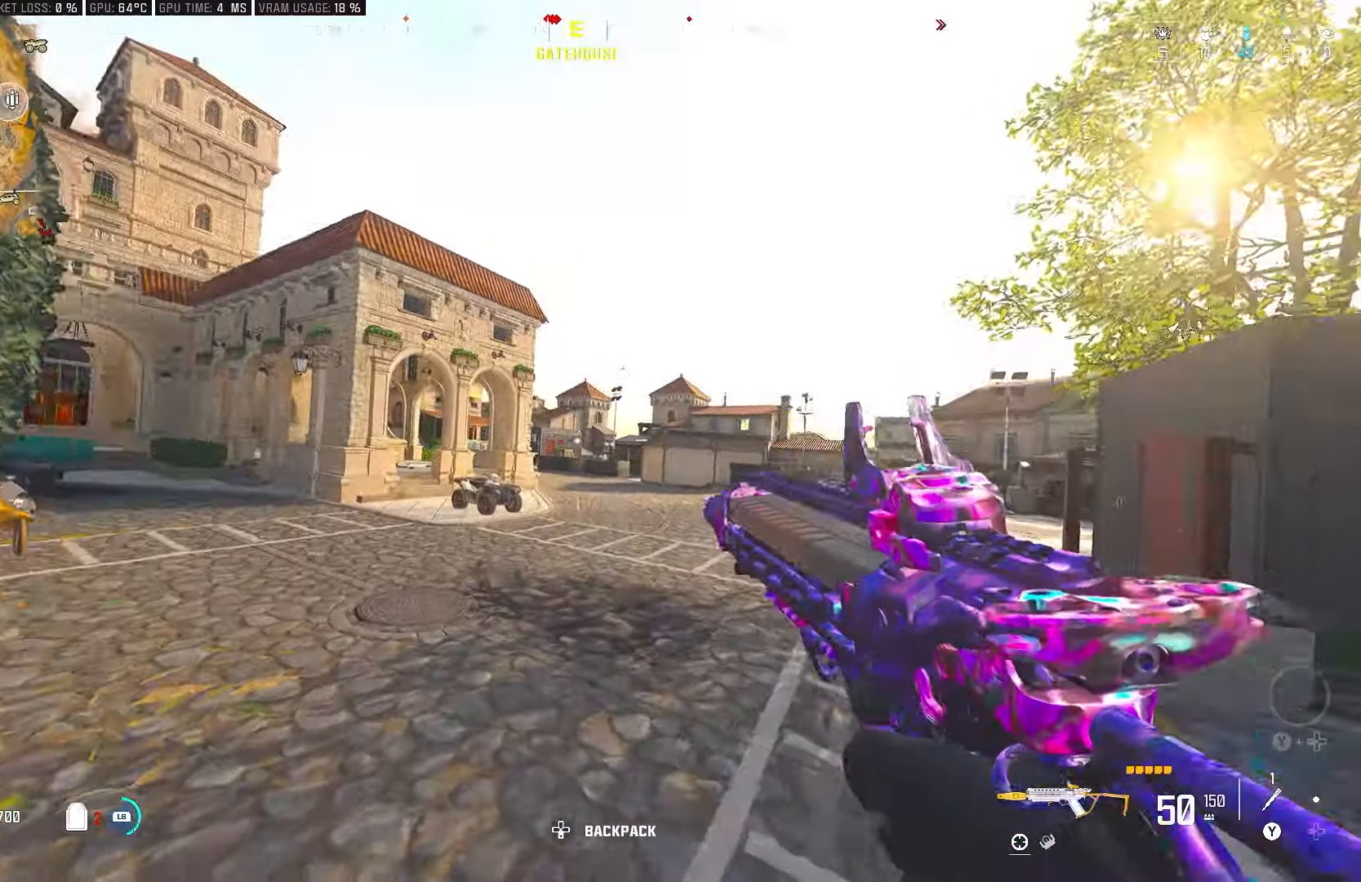
{"buttons": [], "left_stick": "up", "right_stick": "center", "events": [[117, "L1", "down"], [183, "right_stick", "center"], [217, "L1", "up"], [333, "L1", "down"], [417, "right_stick", "right"], [433, "L1", "up"], [500, "right_stick", "center"]]}
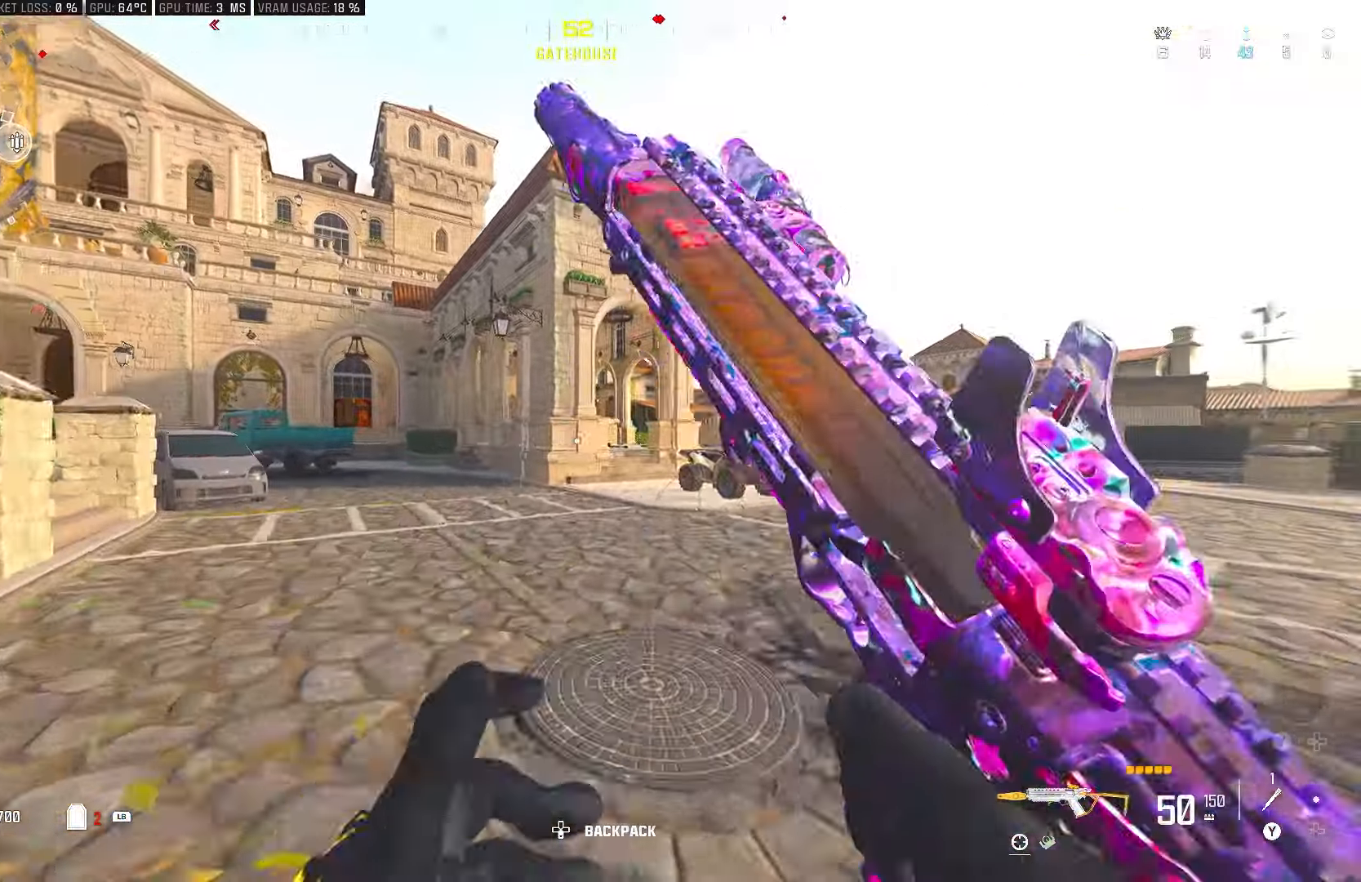
{"buttons": [], "left_stick": "up", "right_stick": "center", "events": [[50, "CIRCLE", "down"], [167, "CIRCLE", "up"], [300, "CROSS", "down"], [433, "CROSS", "up"]]}
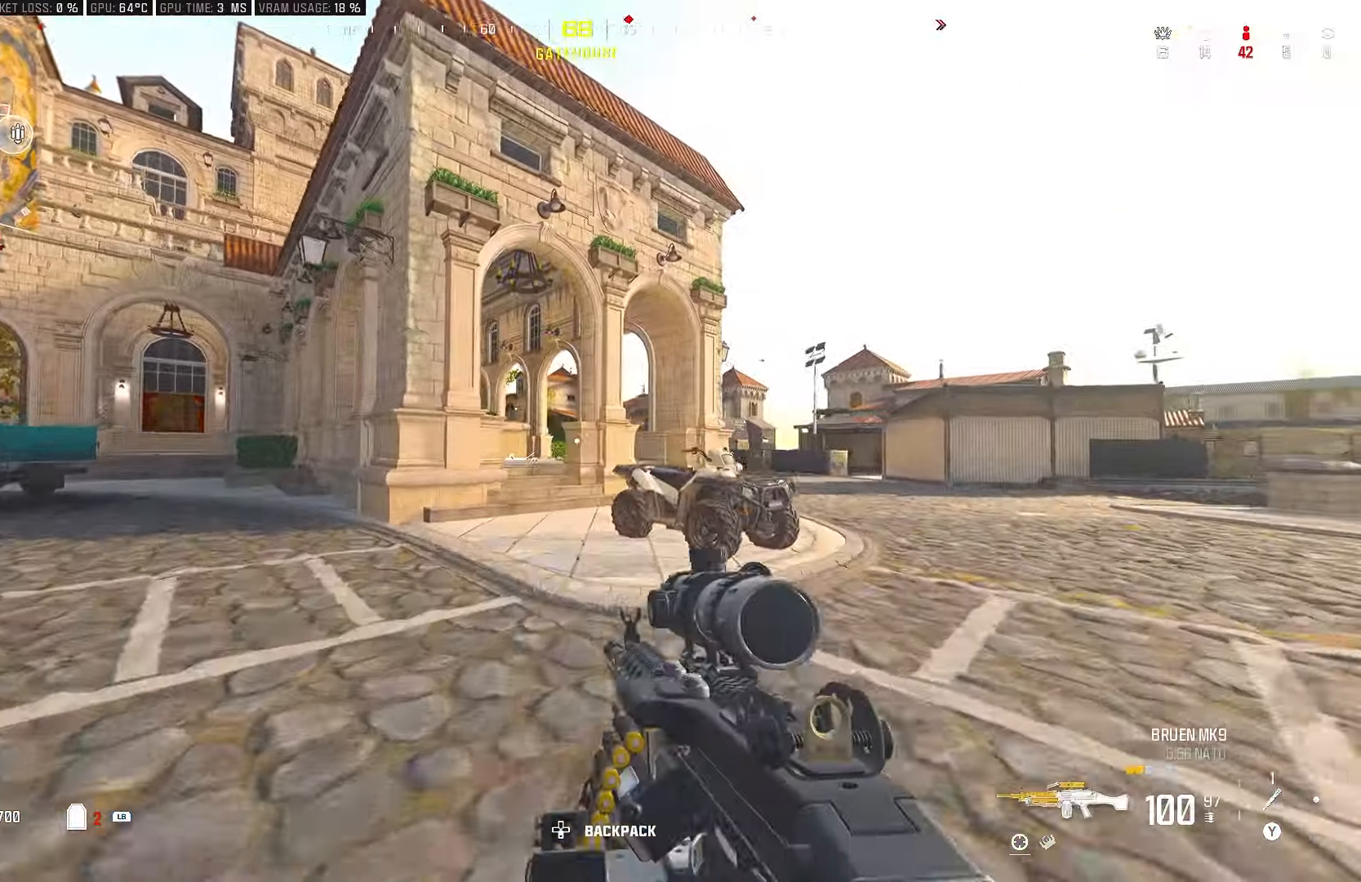
{"buttons": ["CIRCLE"], "left_stick": "up", "right_stick": "center", "events": [[167, "L1", "down"], [200, "right_stick", "left"], [267, "L1", "up"], [300, "right_stick", "center"], [450, "CIRCLE", "down"]]}
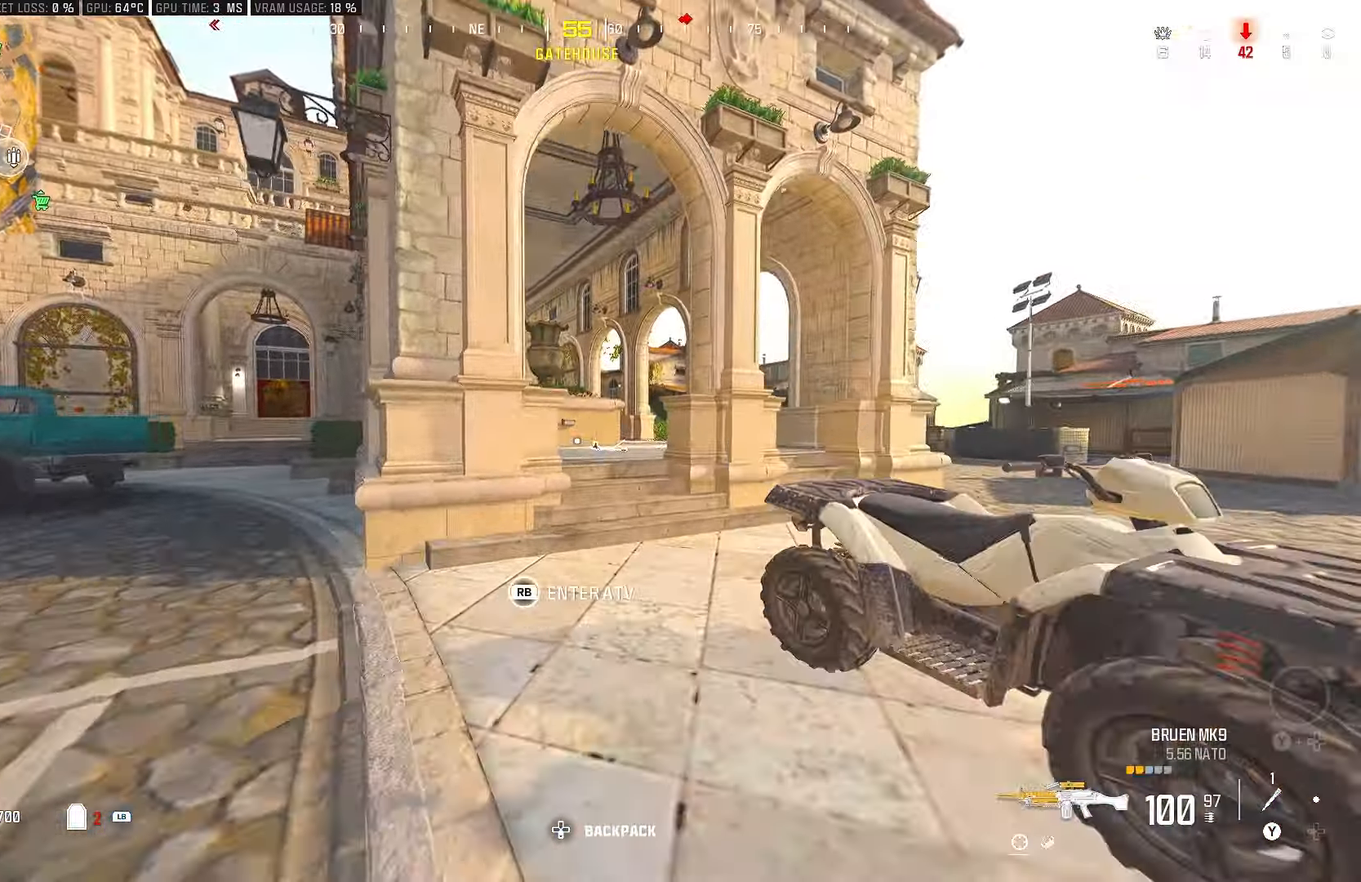
{"buttons": [], "left_stick": "up", "right_stick": "center", "events": [[83, "CIRCLE", "up"], [150, "CROSS", "down"], [283, "CROSS", "up"]]}
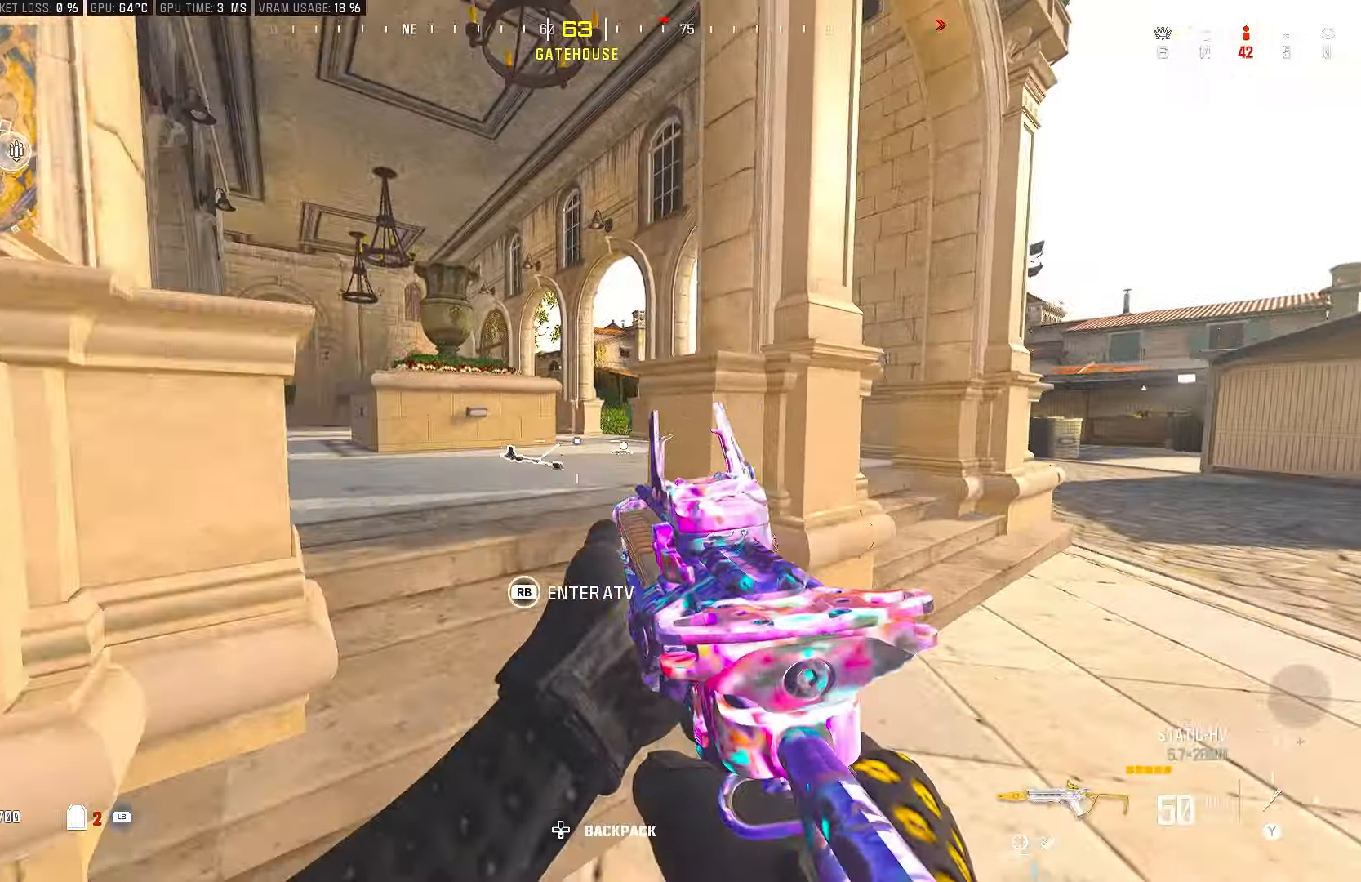
{"buttons": [], "left_stick": "up", "right_stick": "right", "events": [[100, "right_stick", "left"], [217, "right_stick", "center"], [333, "right_stick", "right"]]}
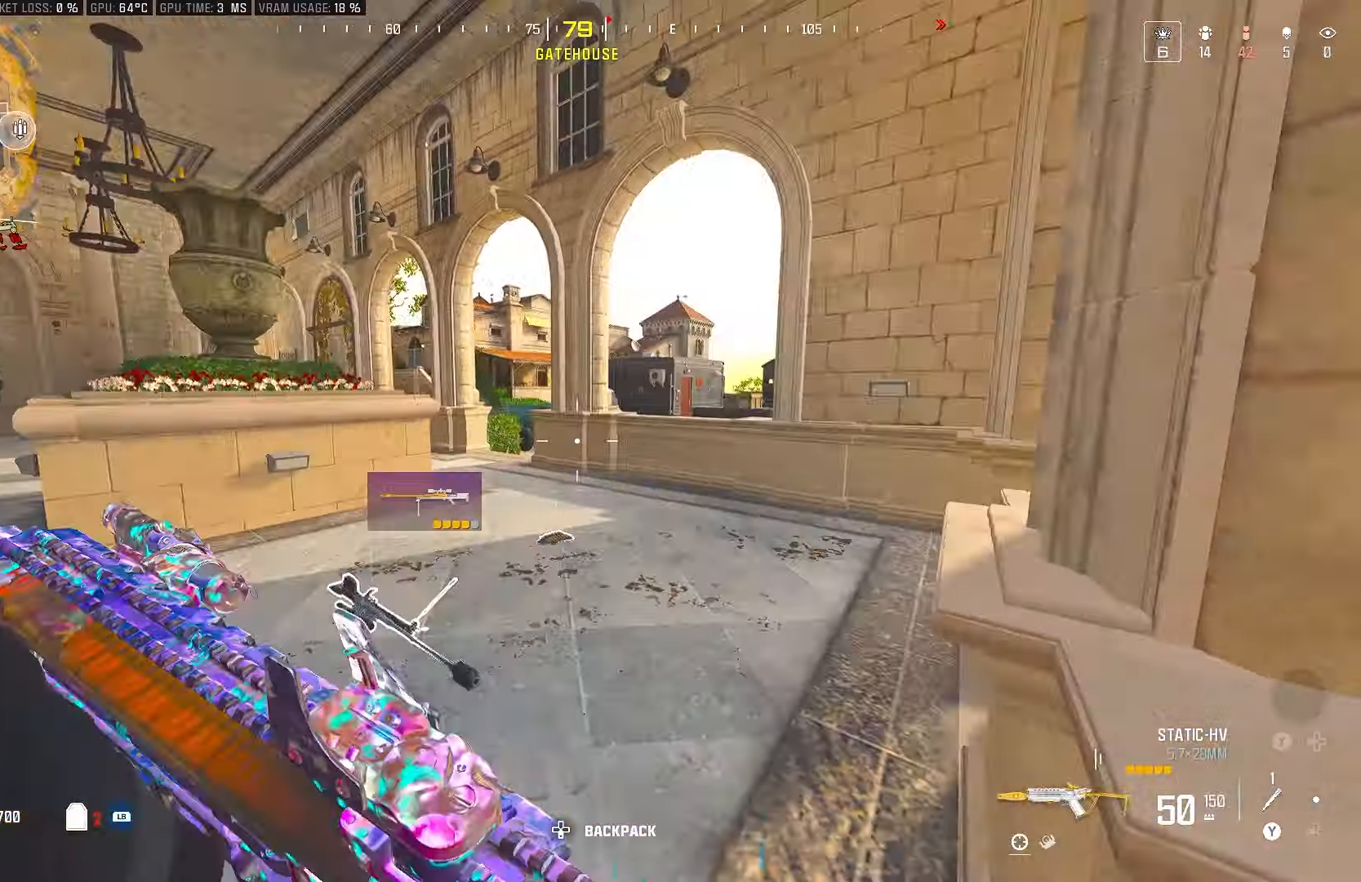
{"buttons": ["CROSS"], "left_stick": "up", "right_stick": "center", "events": [[17, "right_stick", "center"], [367, "CIRCLE", "down"], [500, "CIRCLE", "up"], [500, "CROSS", "down"]]}
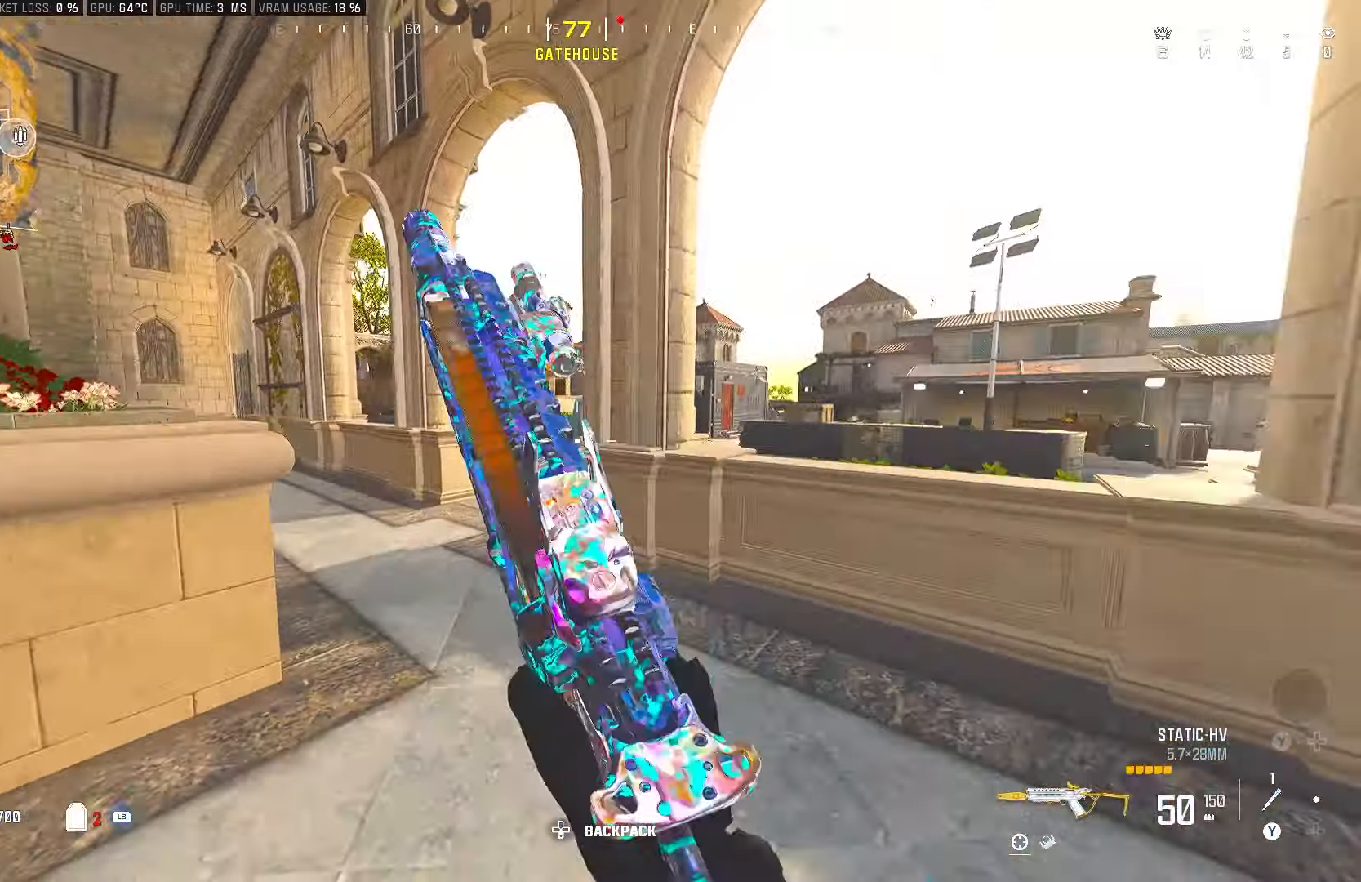
{"buttons": ["L1"], "left_stick": "left", "right_stick": "center", "events": [[117, "left_stick", "left"], [133, "CROSS", "up"], [483, "L1", "down"]]}
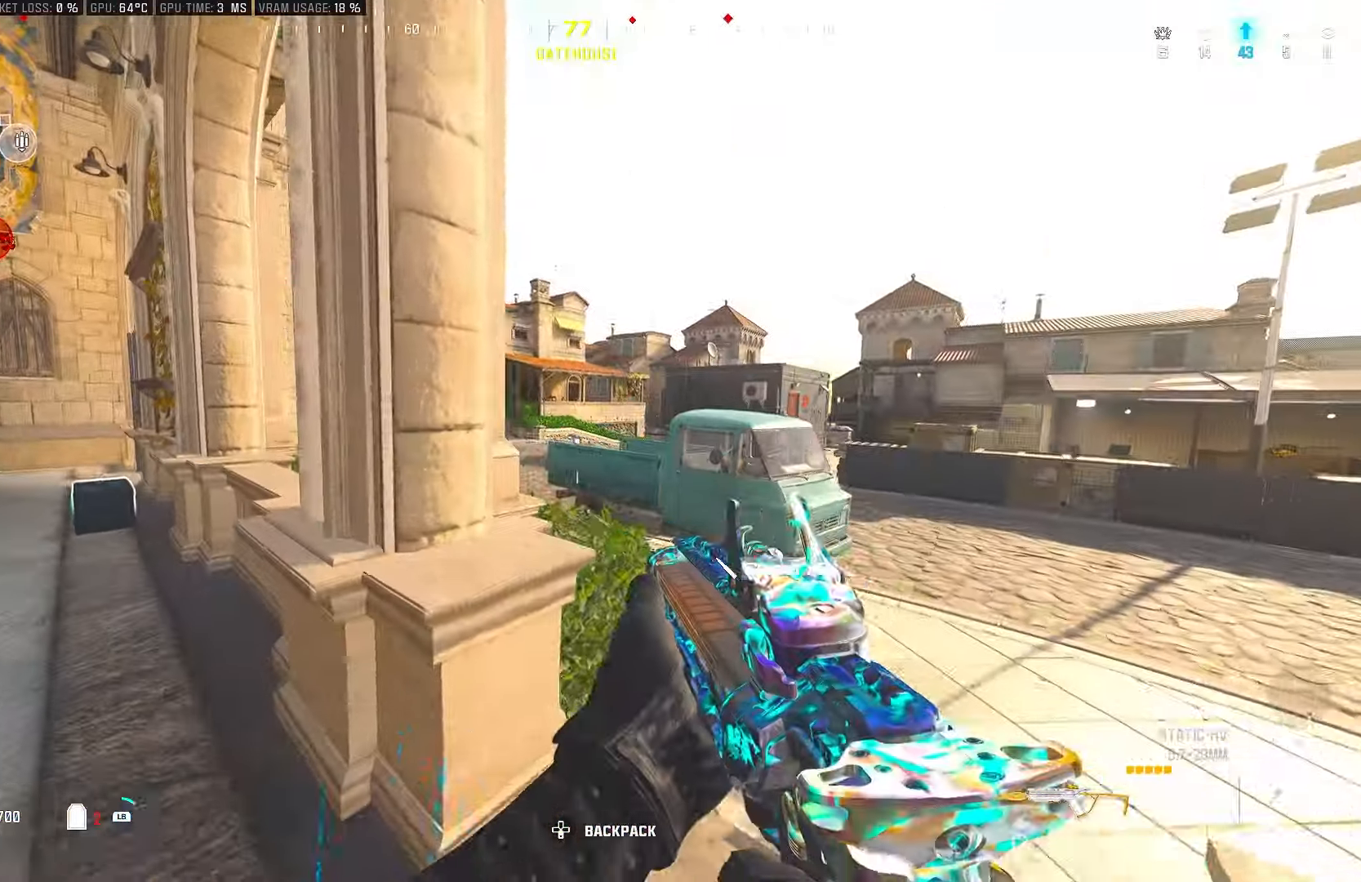
{"buttons": ["CROSS"], "left_stick": "up", "right_stick": "center", "events": [[67, "right_stick", "left"], [117, "L1", "up"], [183, "right_stick", "center"], [200, "left_stick", "up-left"], [317, "left_stick", "up"], [317, "right_stick", "right"], [417, "CROSS", "down"], [467, "right_stick", "center"]]}
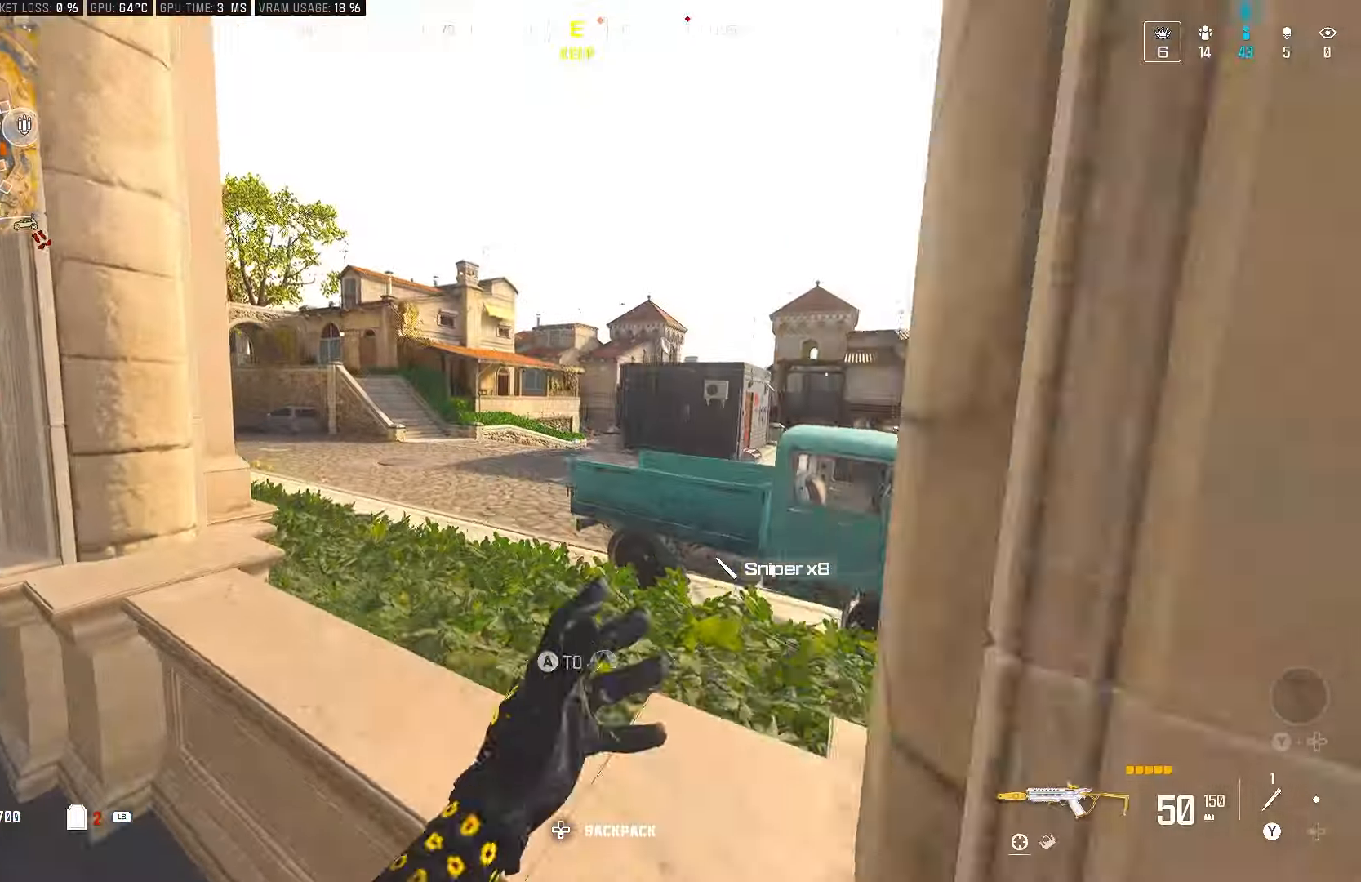
{"buttons": ["L2"], "left_stick": "up-left", "right_stick": "center", "events": [[83, "CROSS", "up"], [150, "L2", "down"], [300, "left_stick", "center"], [400, "left_stick", "up-left"]]}
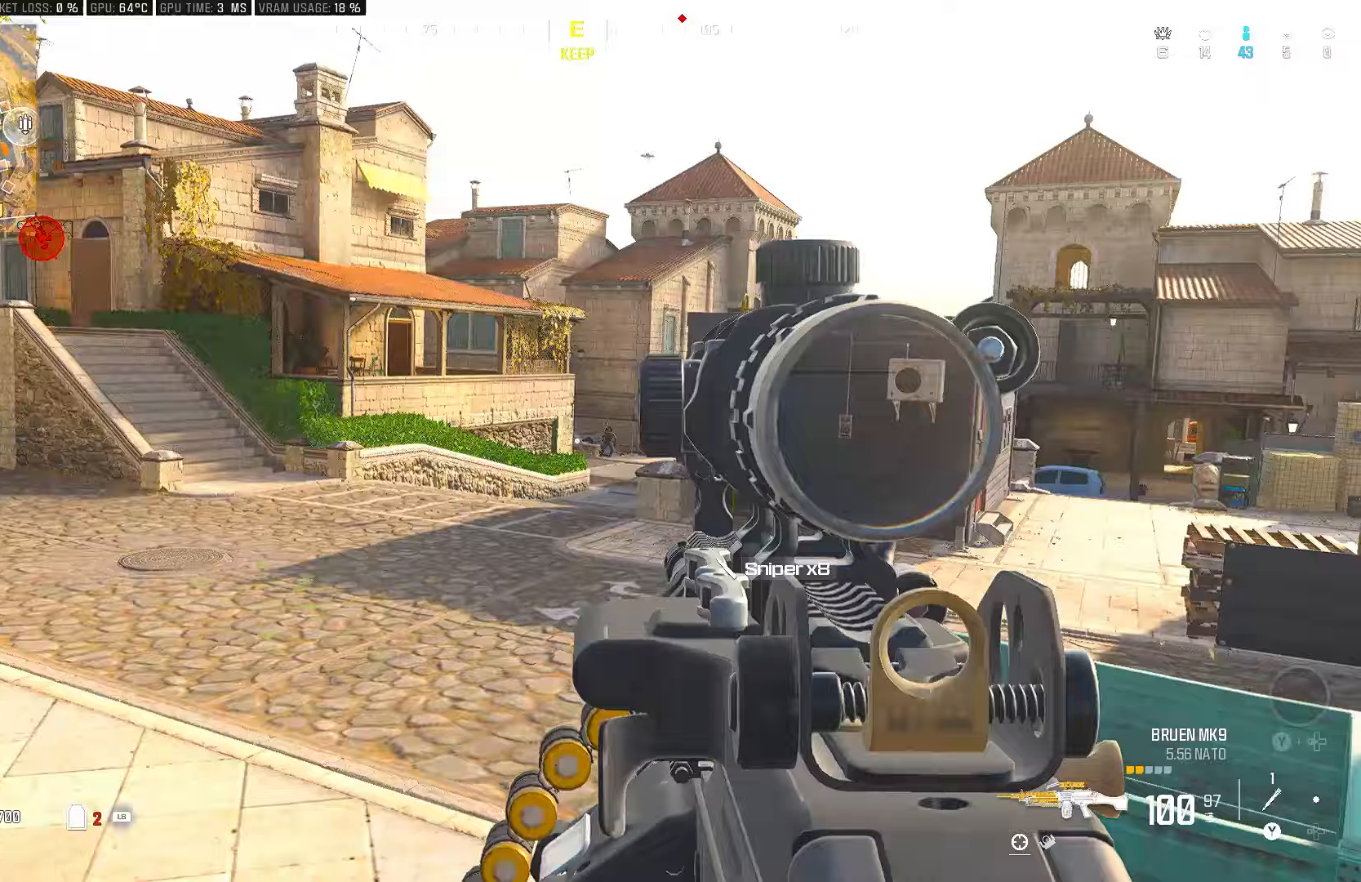
{"buttons": ["L2", "R2"], "left_stick": "up-left", "right_stick": "center", "events": [[133, "right_stick", "right"], [333, "R2", "down"], [367, "right_stick", "center"]]}
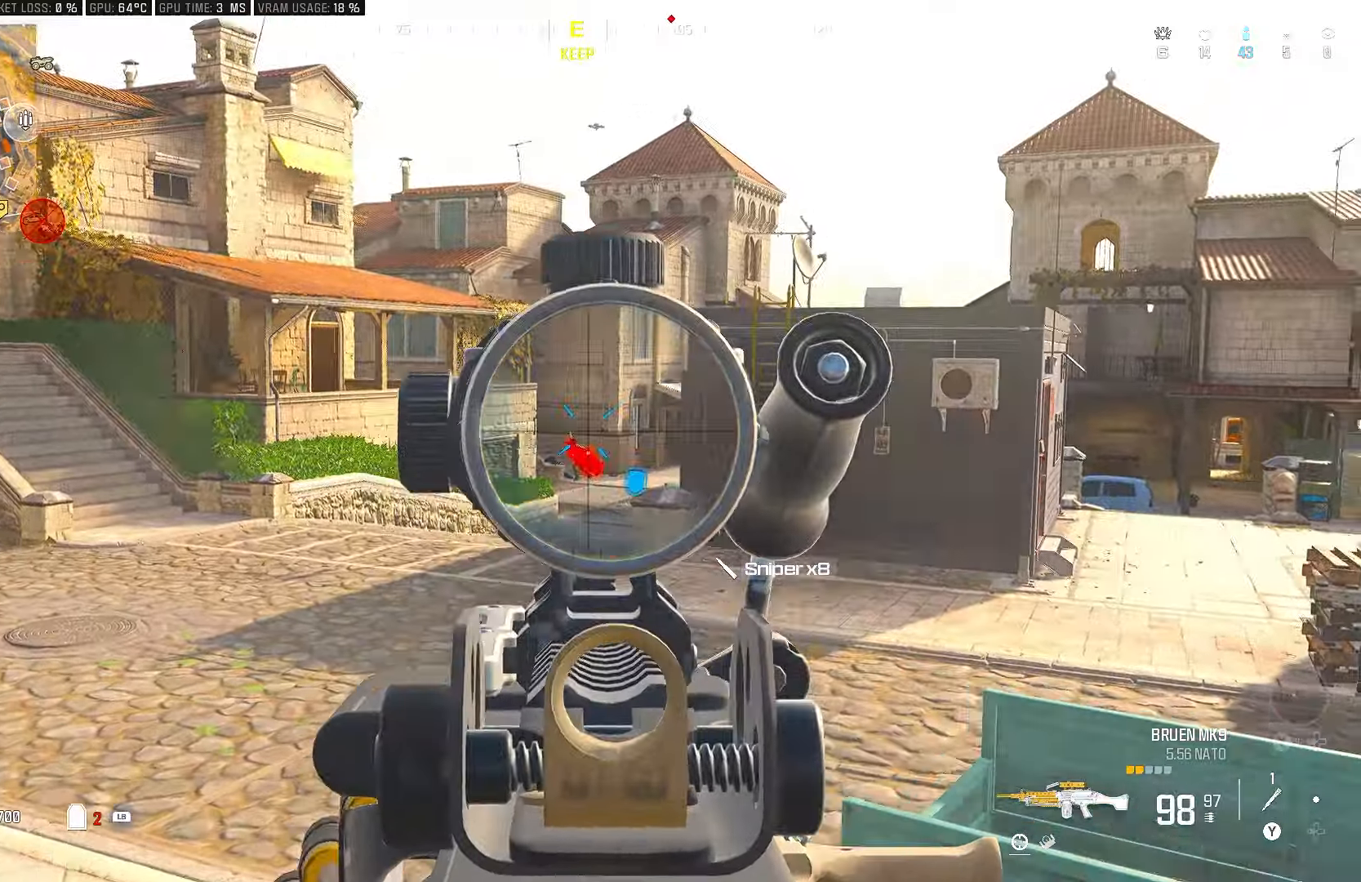
{"buttons": ["L2", "R2"], "left_stick": "center", "right_stick": "center", "events": [[167, "left_stick", "center"]]}
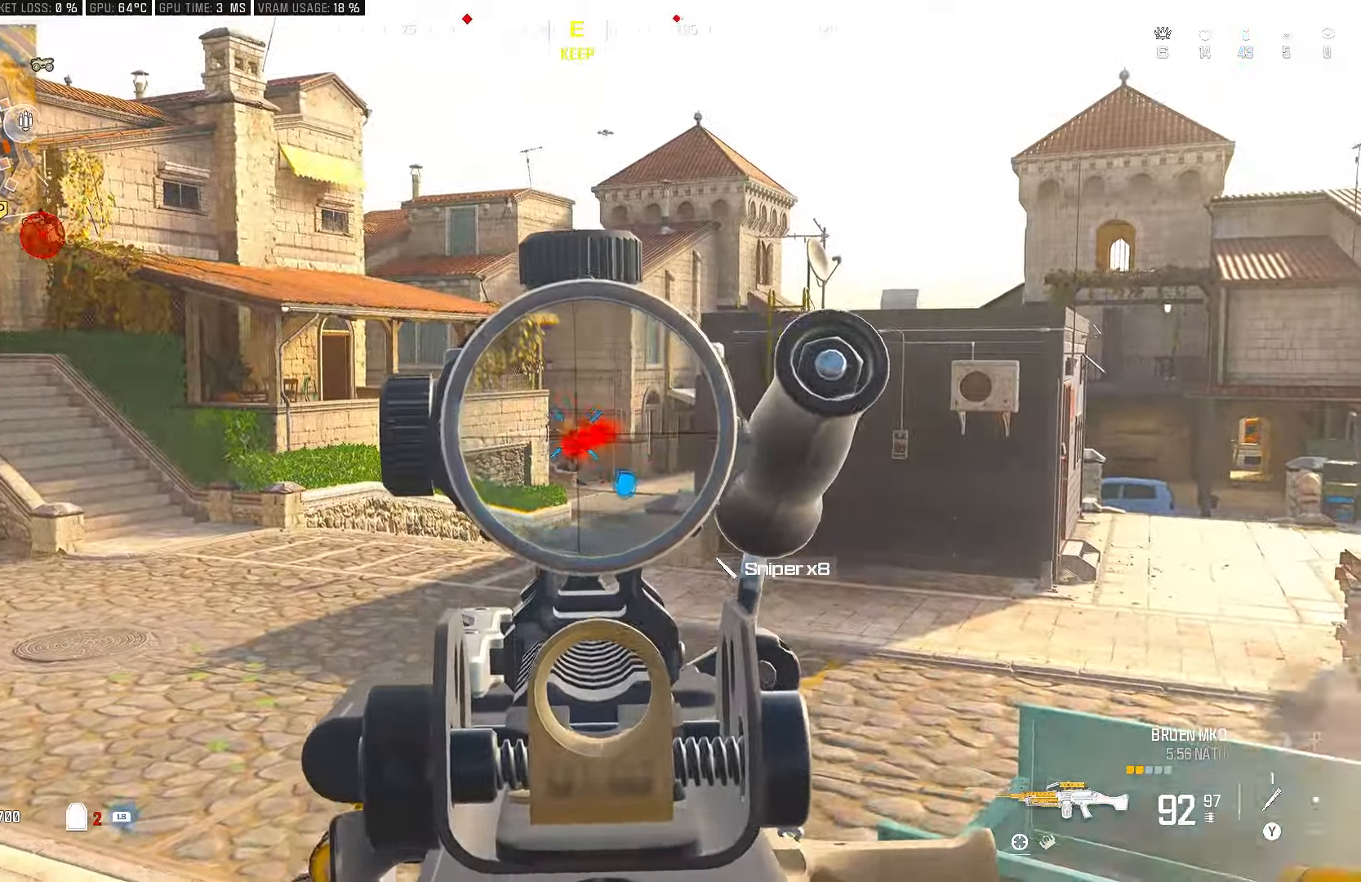
{"buttons": [], "left_stick": "up", "right_stick": "center", "events": [[367, "left_stick", "up"], [400, "L2", "up"], [467, "R2", "up"]]}
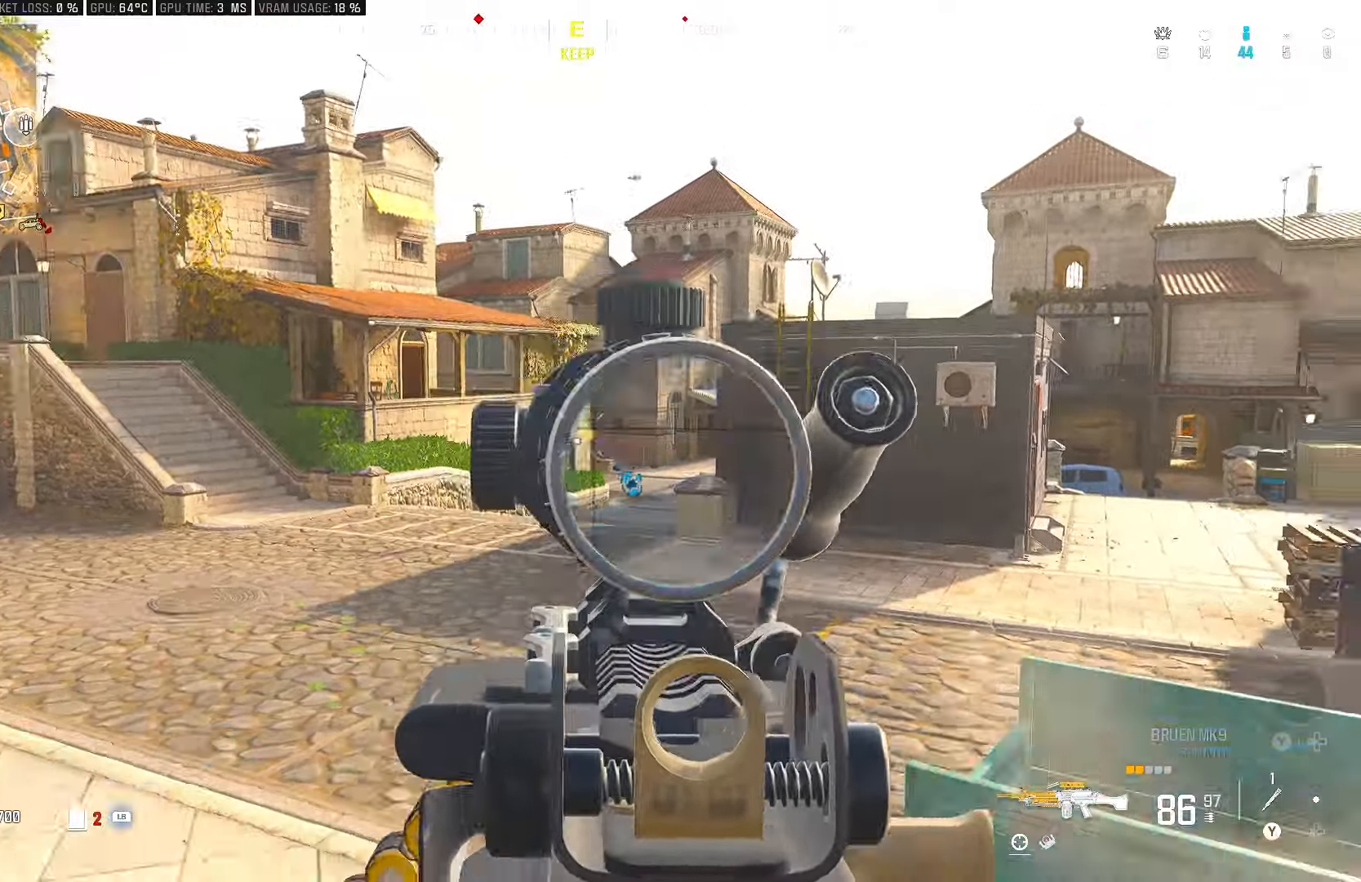
{"buttons": [], "left_stick": "up", "right_stick": "right", "events": [[33, "right_stick", "left"], [50, "L1", "down"], [150, "L1", "up"], [250, "right_stick", "center"], [500, "right_stick", "right"]]}
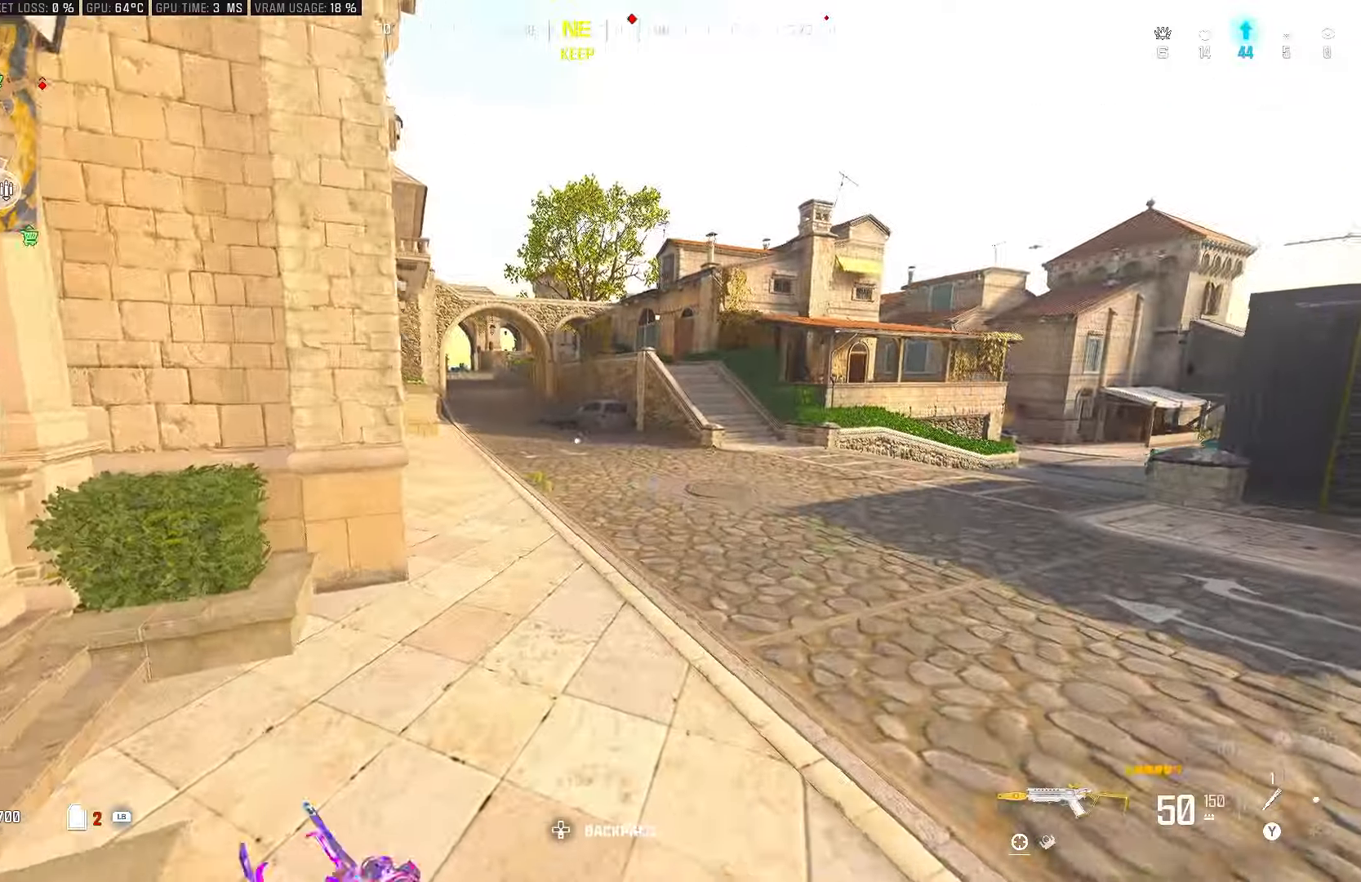
{"buttons": [], "left_stick": "center", "right_stick": "center", "events": [[183, "right_stick", "center"], [333, "CROSS", "down"], [400, "right_stick", "up-right"], [483, "CROSS", "up"], [483, "left_stick", "center"], [500, "right_stick", "center"]]}
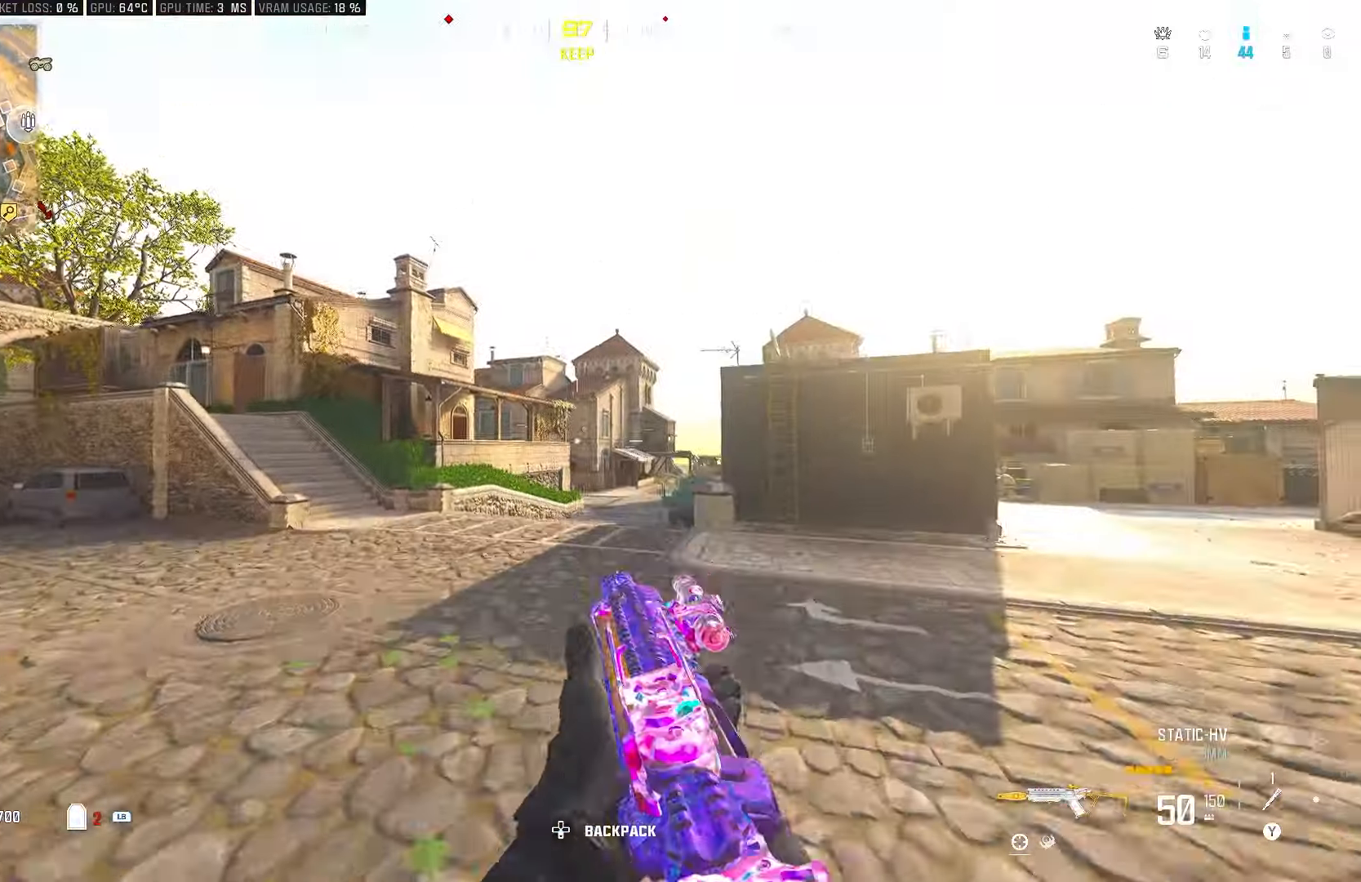
{"buttons": [], "left_stick": "up", "right_stick": "center", "events": [[33, "DPAD_LEFT", "down"], [150, "DPAD_LEFT", "up"], [383, "left_stick", "up"]]}
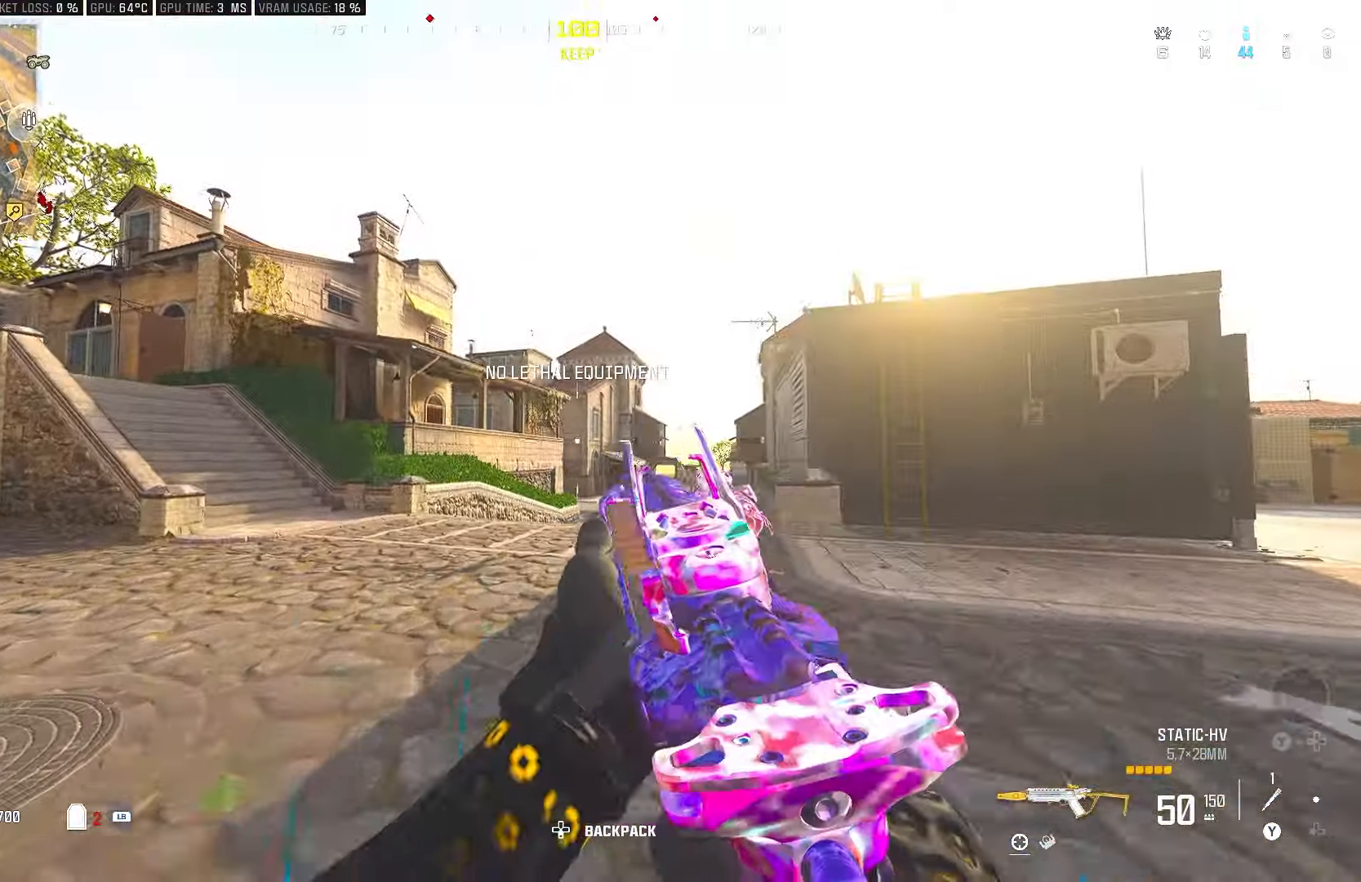
{"buttons": [], "left_stick": "up", "right_stick": "down", "events": [[167, "TRIANGLE", "down"], [250, "TRIANGLE", "up"], [450, "right_stick", "down"]]}
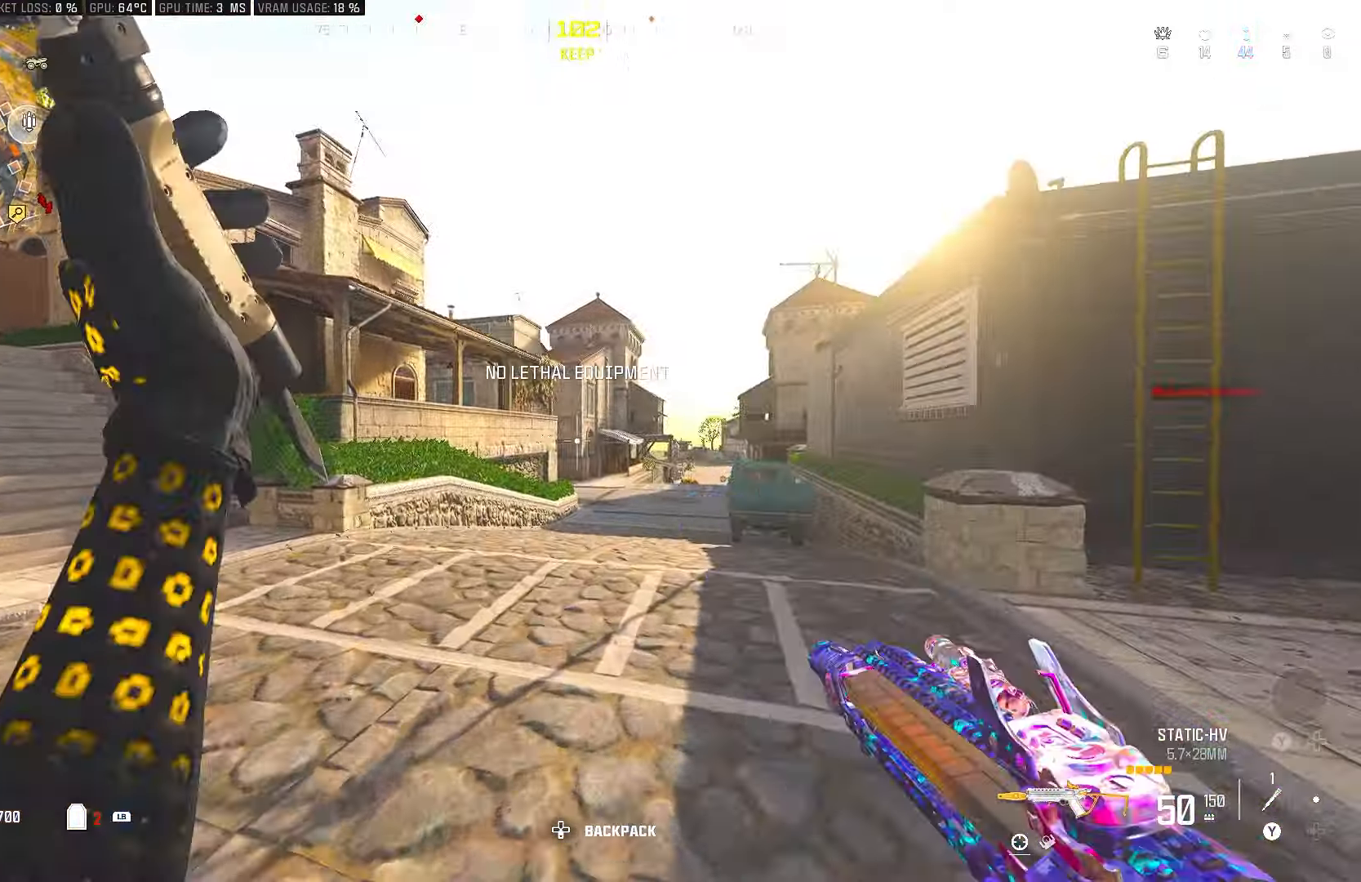
{"buttons": [], "left_stick": "up", "right_stick": "left", "events": [[50, "right_stick", "center"], [433, "right_stick", "left"]]}
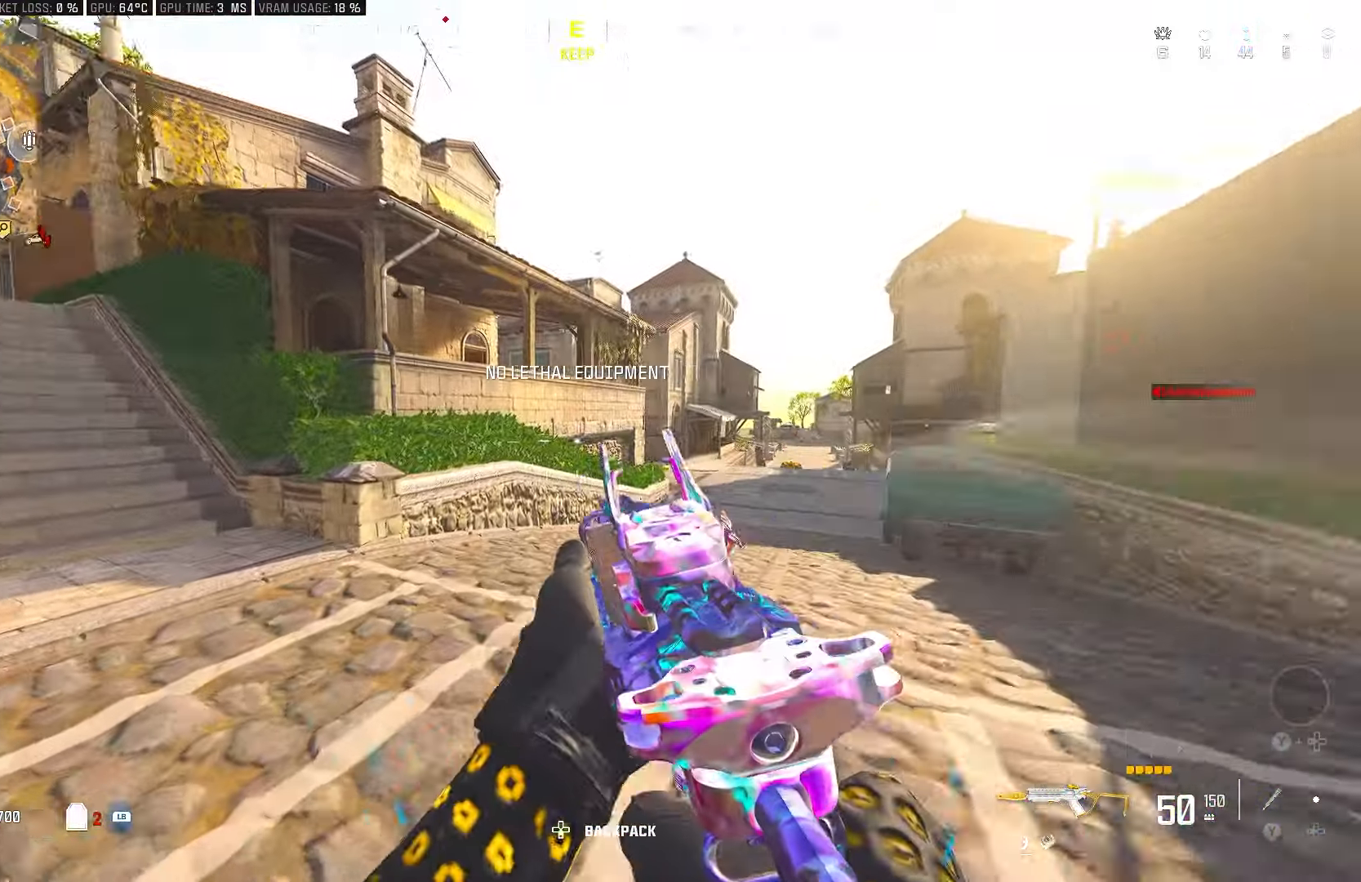
{"buttons": [], "left_stick": "up", "right_stick": "right", "events": [[183, "right_stick", "center"], [250, "right_stick", "right"]]}
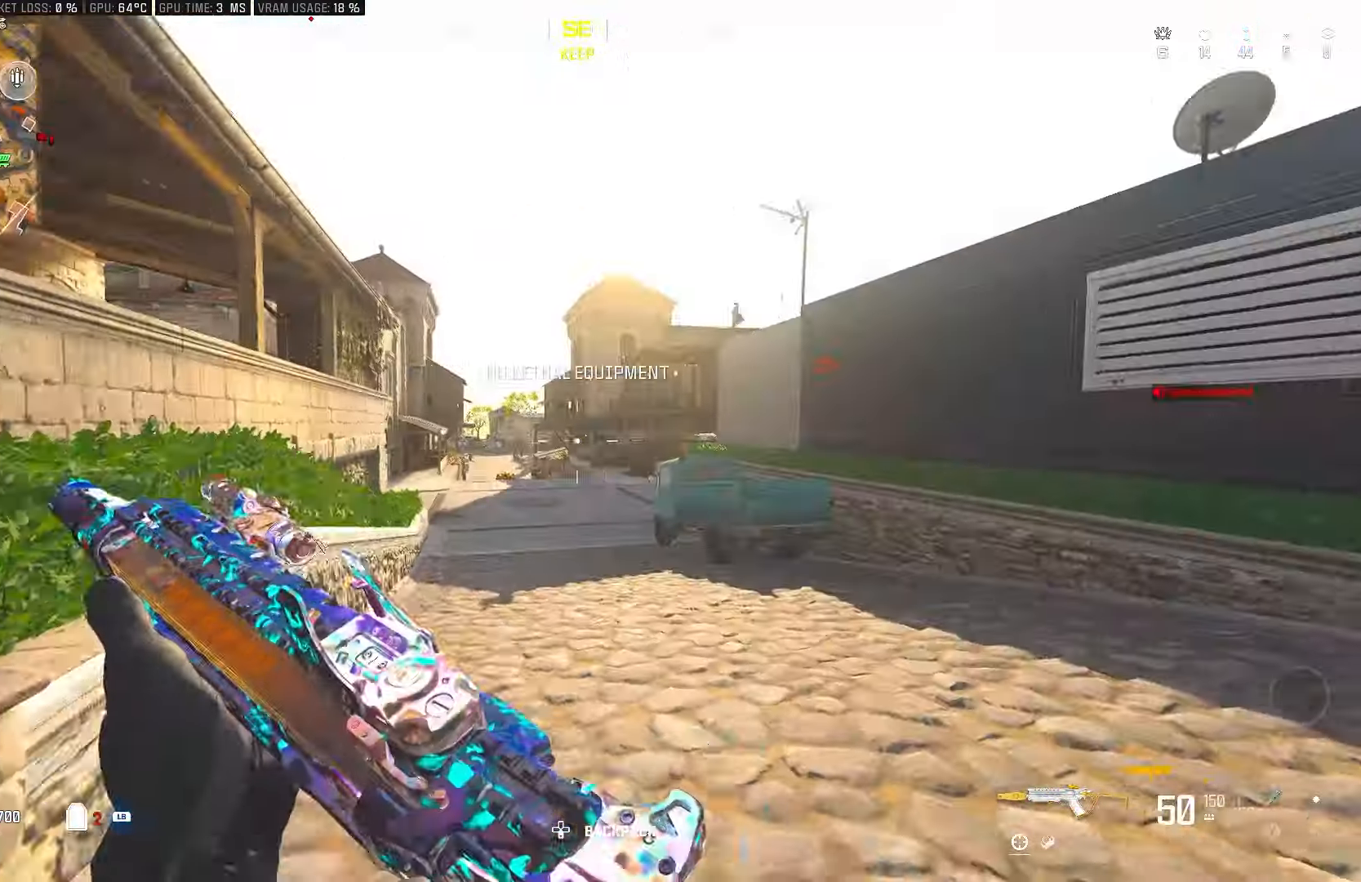
{"buttons": ["L2"], "left_stick": "up", "right_stick": "center", "events": [[33, "right_stick", "center"], [50, "L1", "down"], [150, "L1", "up"], [167, "CIRCLE", "down"], [317, "CIRCLE", "up"], [350, "CROSS", "down"], [483, "L2", "down"], [500, "CROSS", "up"]]}